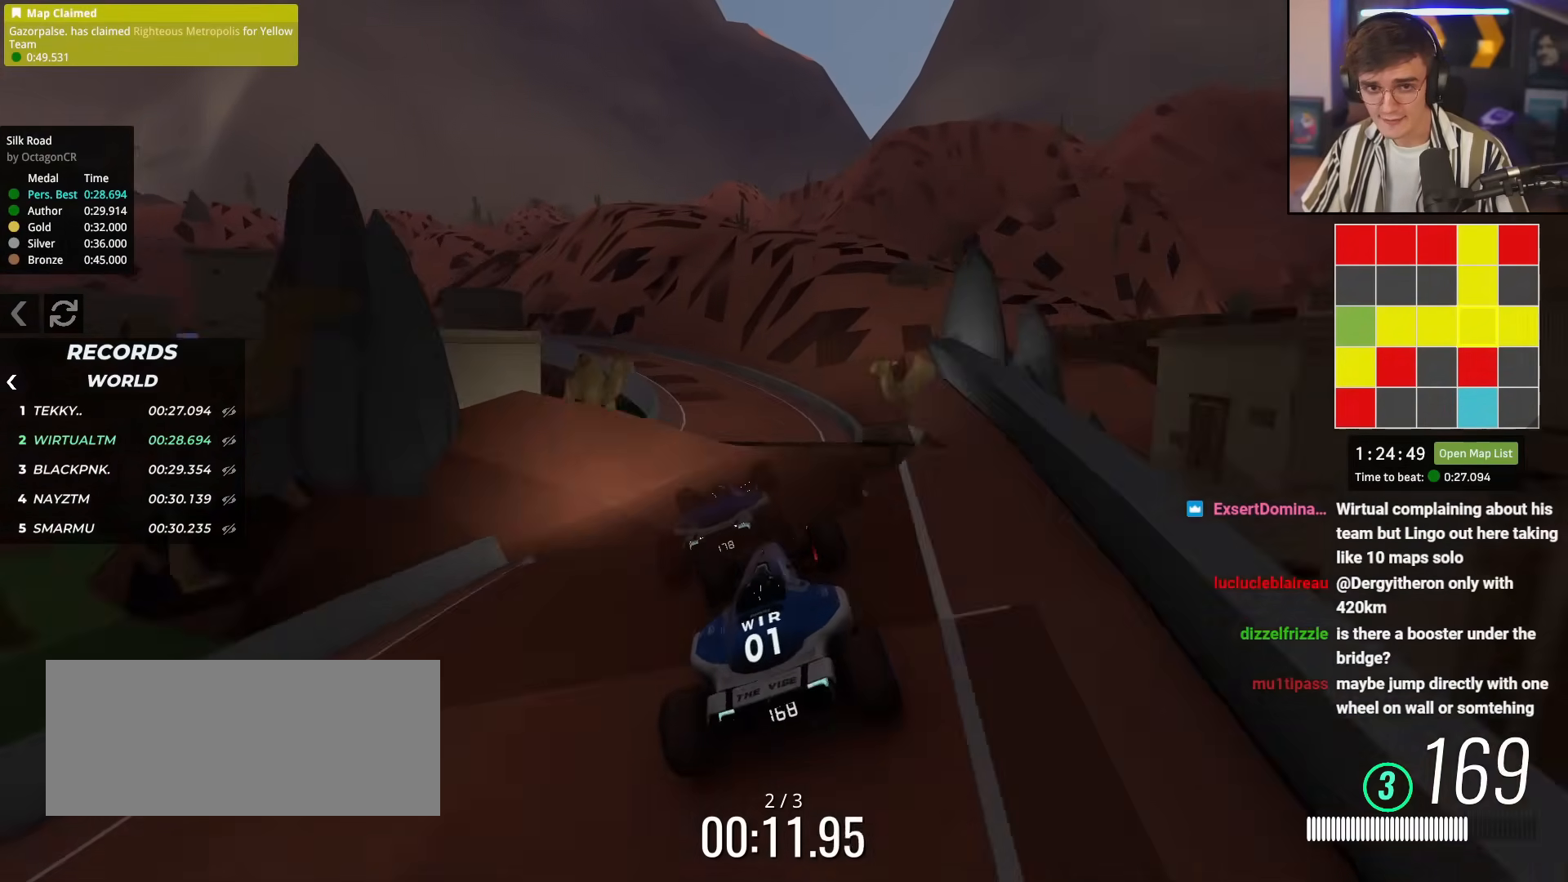
Gameplay with keyboard; each line is a JSON object with the keys held at the frame after it. "events" lists presses ("down") and releases ("up") of "brake", "down", "left", "right" and "up" between this image and that frame as [ms after this image, input, new state], when the widget could be followed in between. No other keys are recorded. Mouse input is not recorded. Key names are as the overlay labels them; some are game actions (e.g. jump) rather than physical keys.
{"keys": ["up"], "events": [[33, "left", "up"], [33, "up", "up"], [267, "up", "down"], [417, "brake", "down"], [500, "brake", "up"]]}
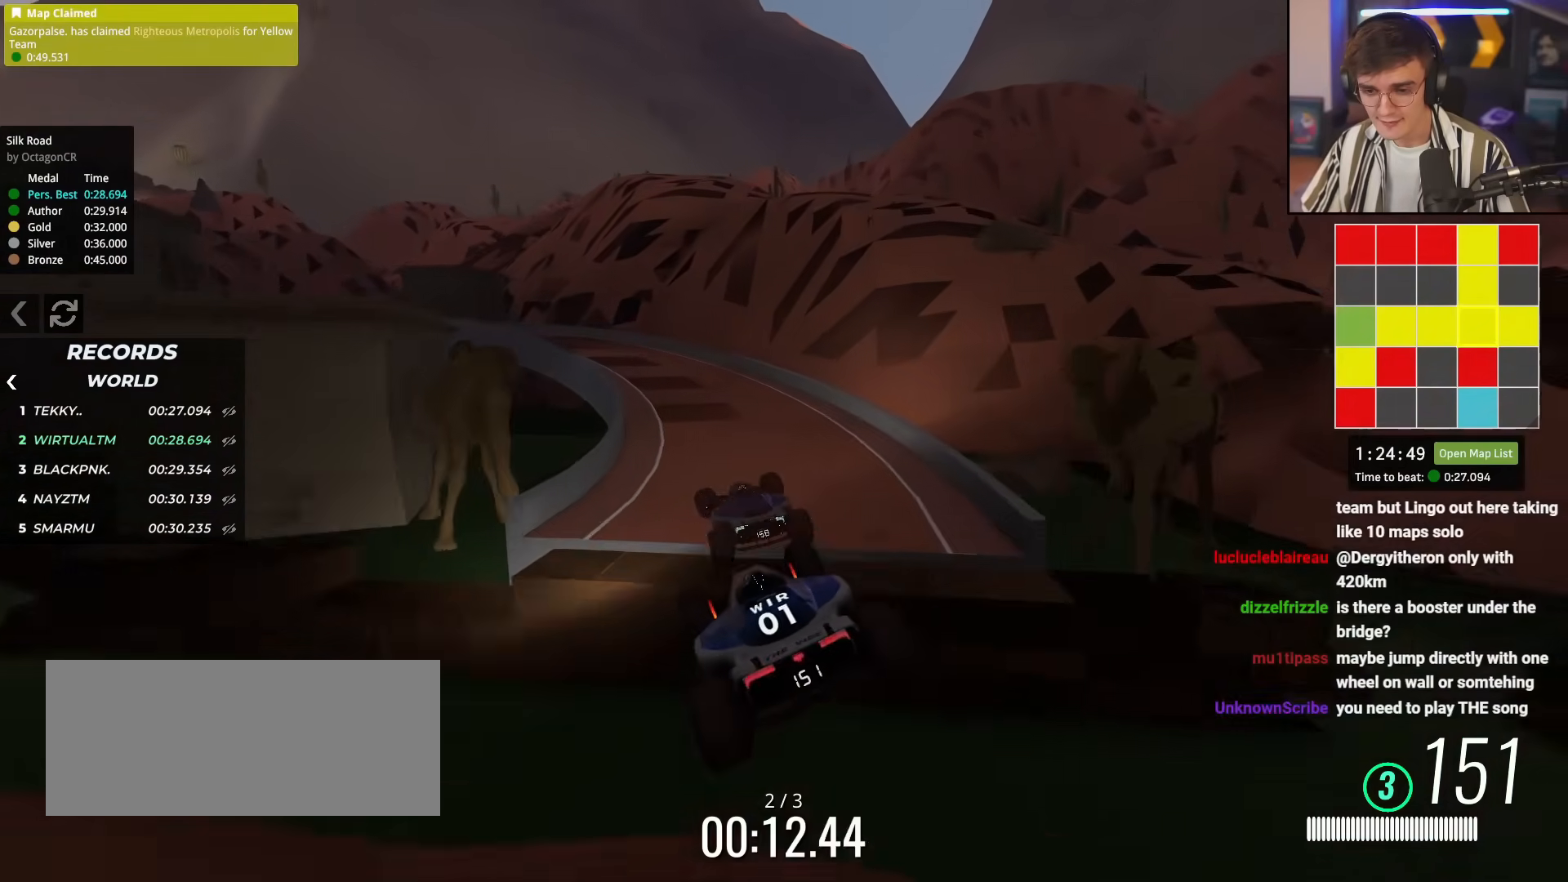
{"keys": ["right", "up"], "events": [[100, "left", "down"], [334, "left", "up"], [434, "right", "down"]]}
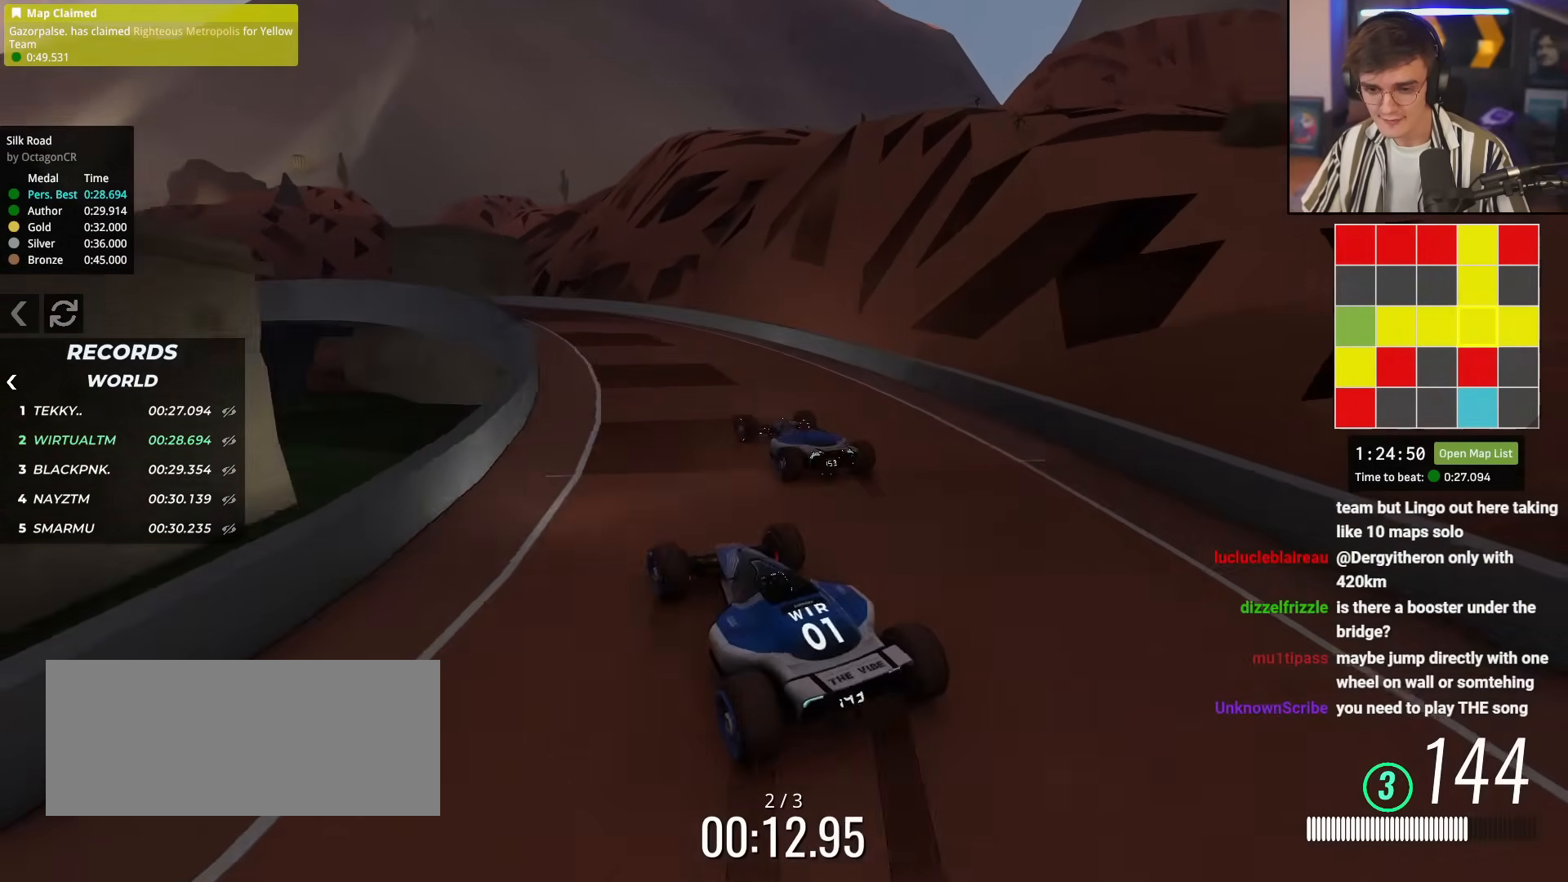
{"keys": ["left", "up"], "events": [[67, "right", "up"], [117, "left", "down"], [350, "left", "up"], [400, "left", "down"]]}
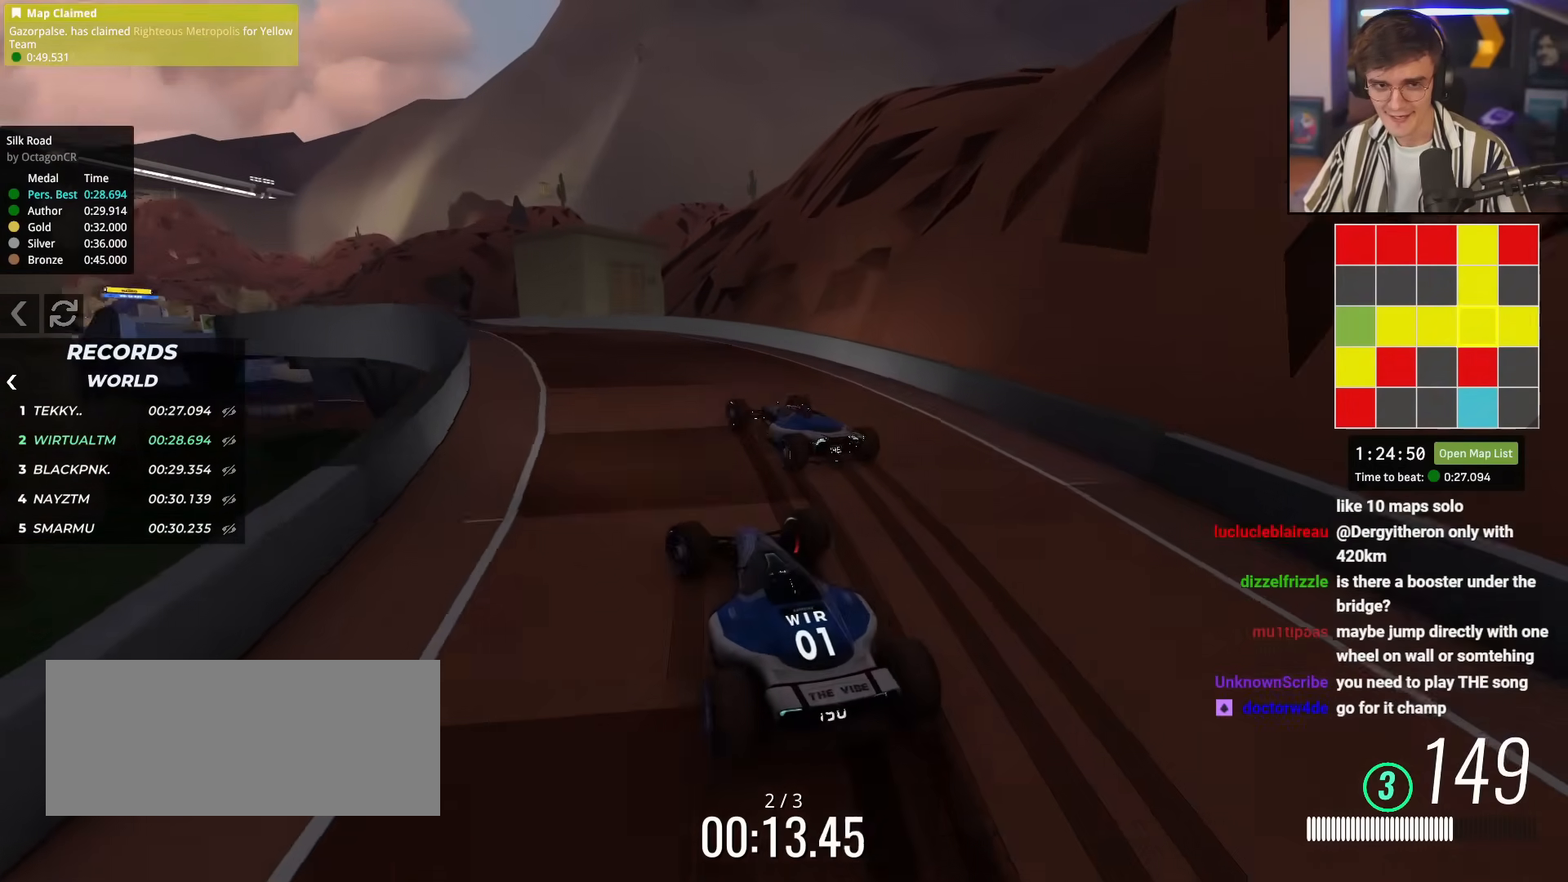
{"keys": ["up"], "events": [[134, "left", "up"], [417, "left", "down"], [501, "left", "up"]]}
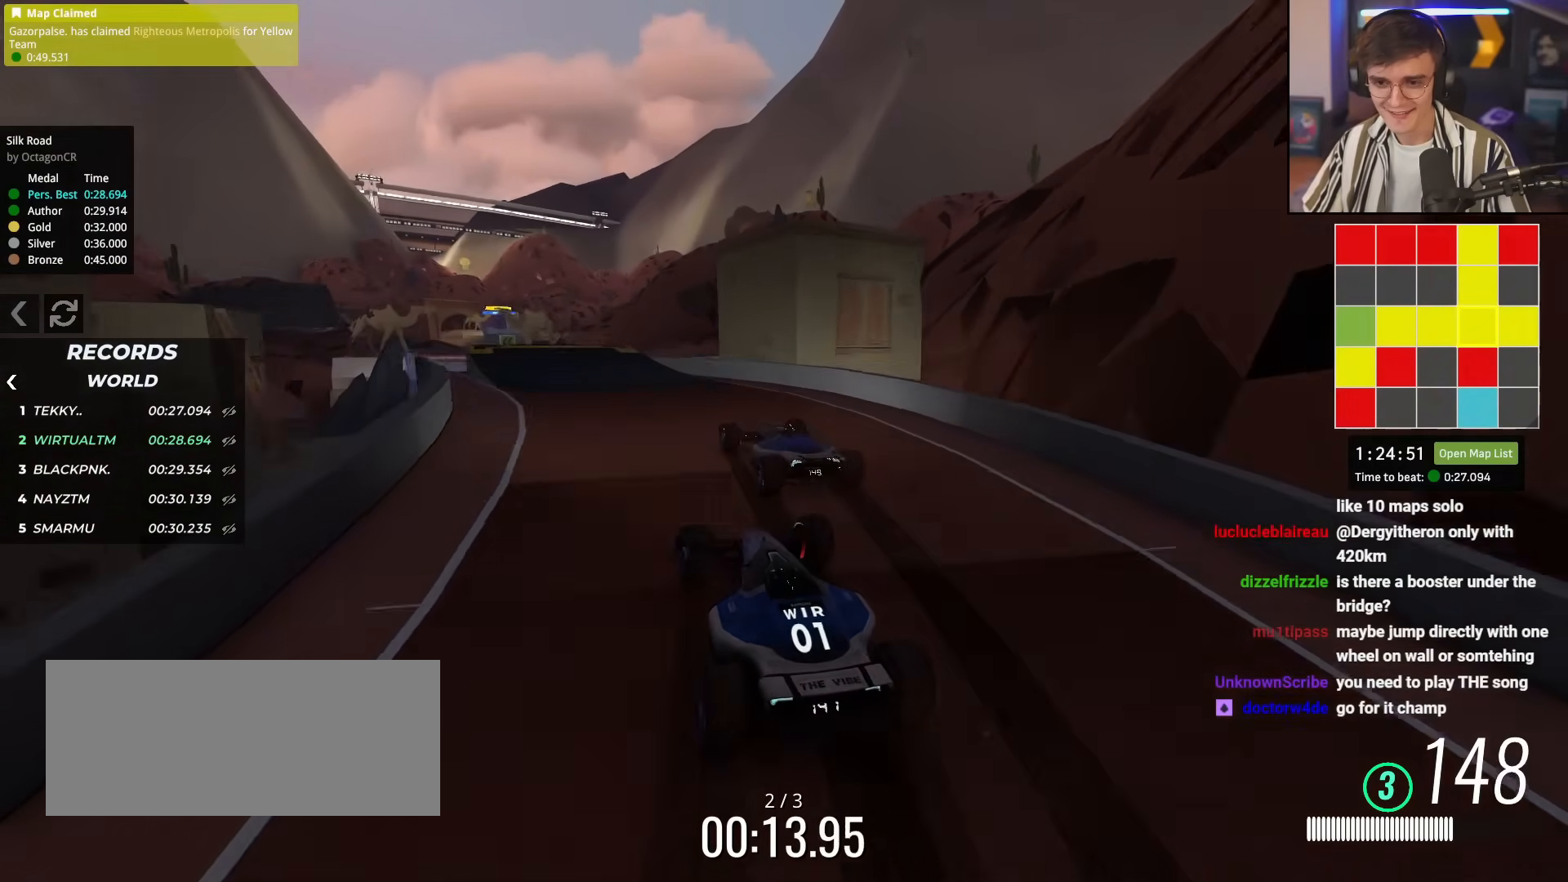
{"keys": ["up"], "events": [[283, "left", "down"], [484, "left", "up"]]}
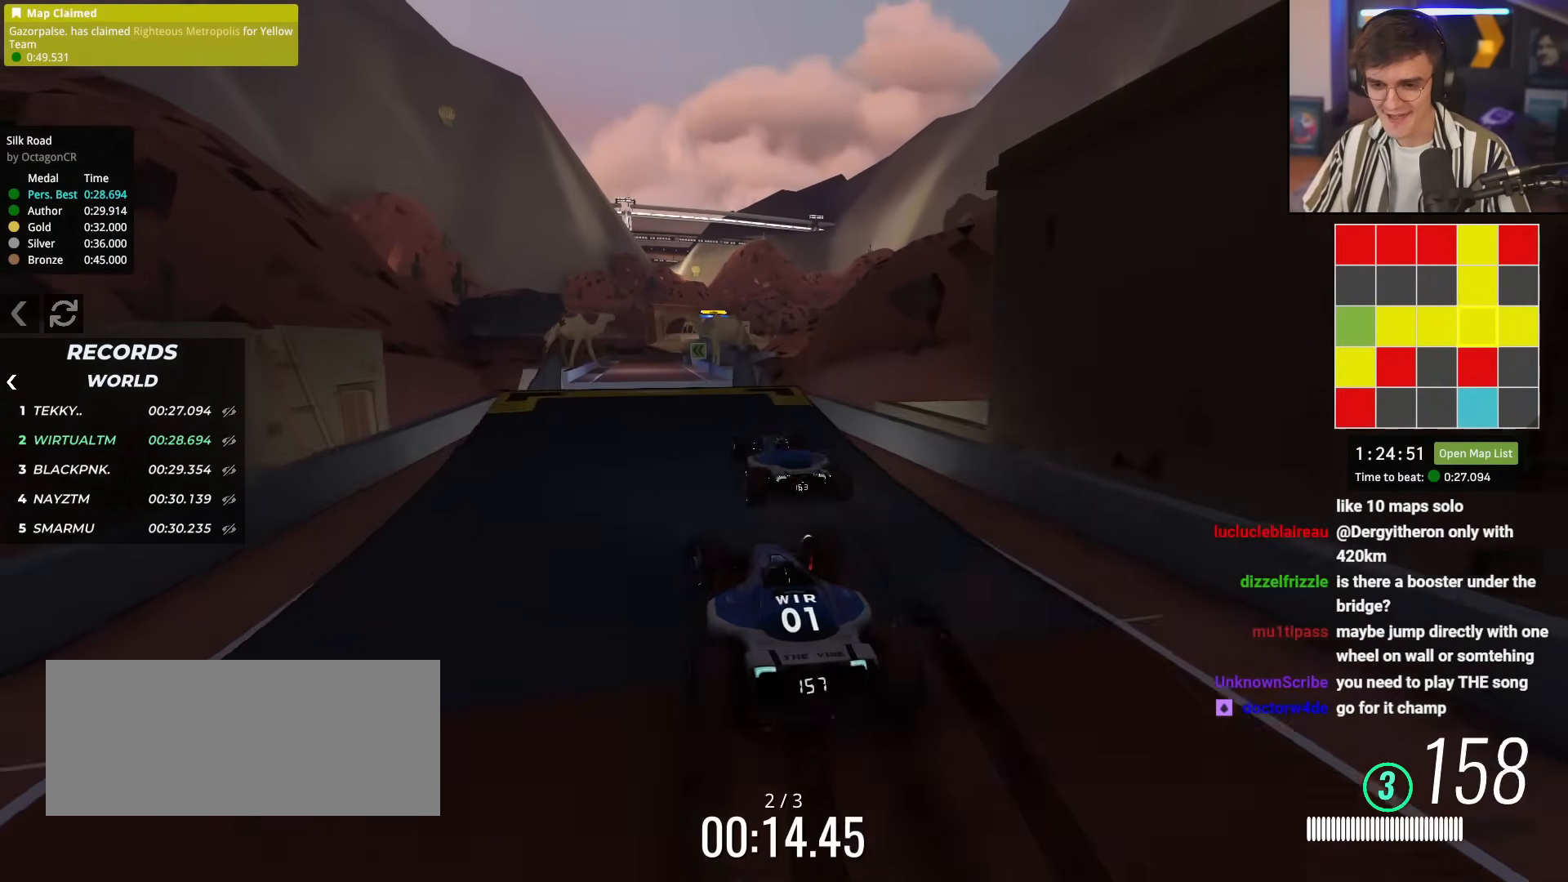
{"keys": ["up"], "events": [[117, "right", "down"], [167, "right", "up"]]}
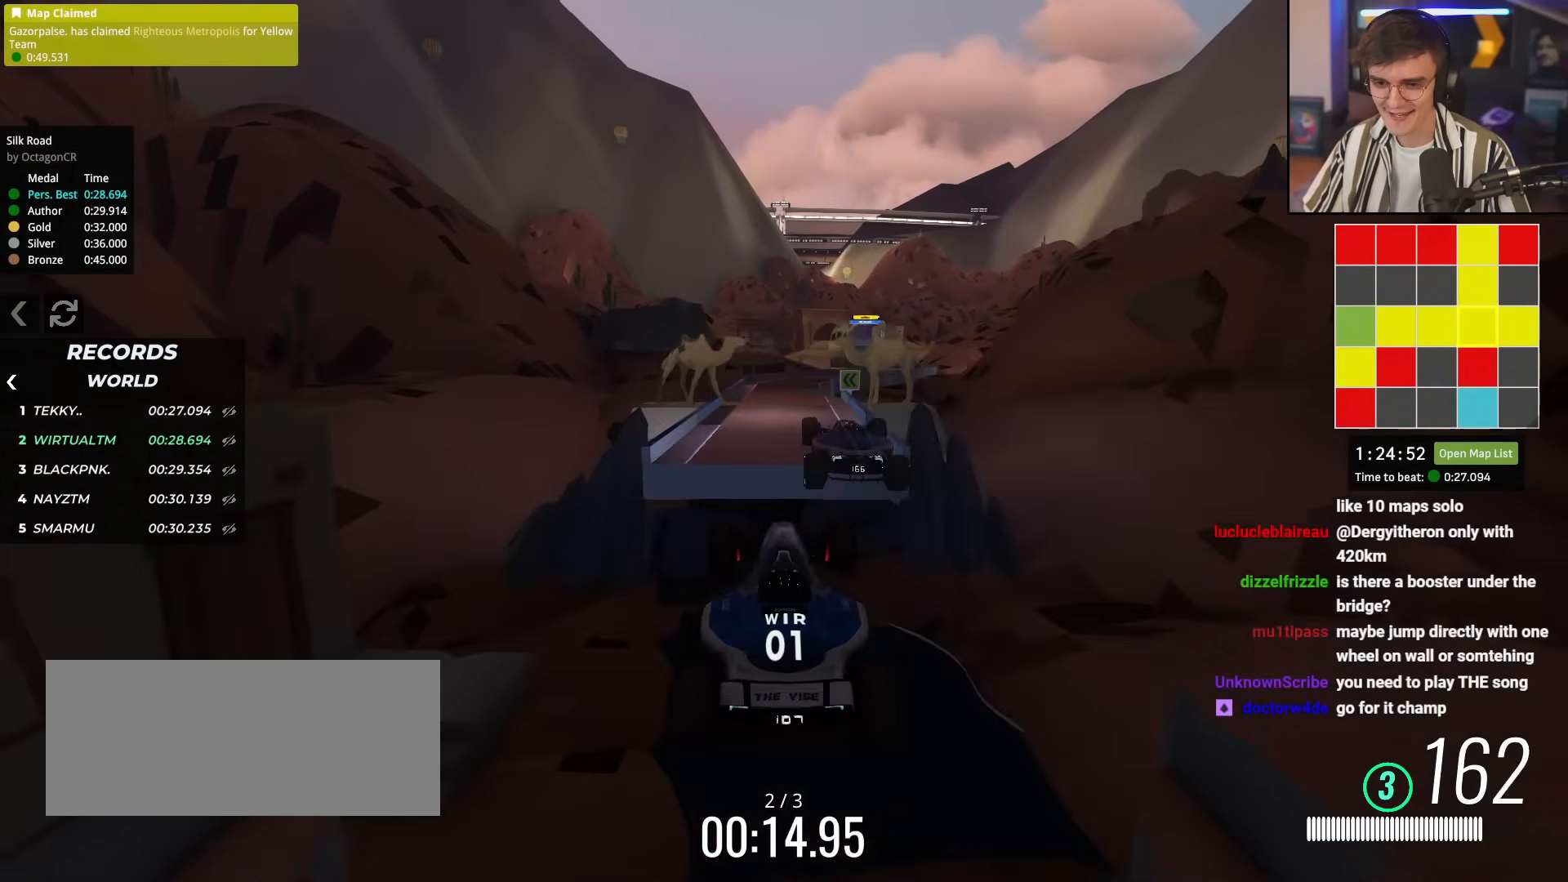
{"keys": ["up"], "events": []}
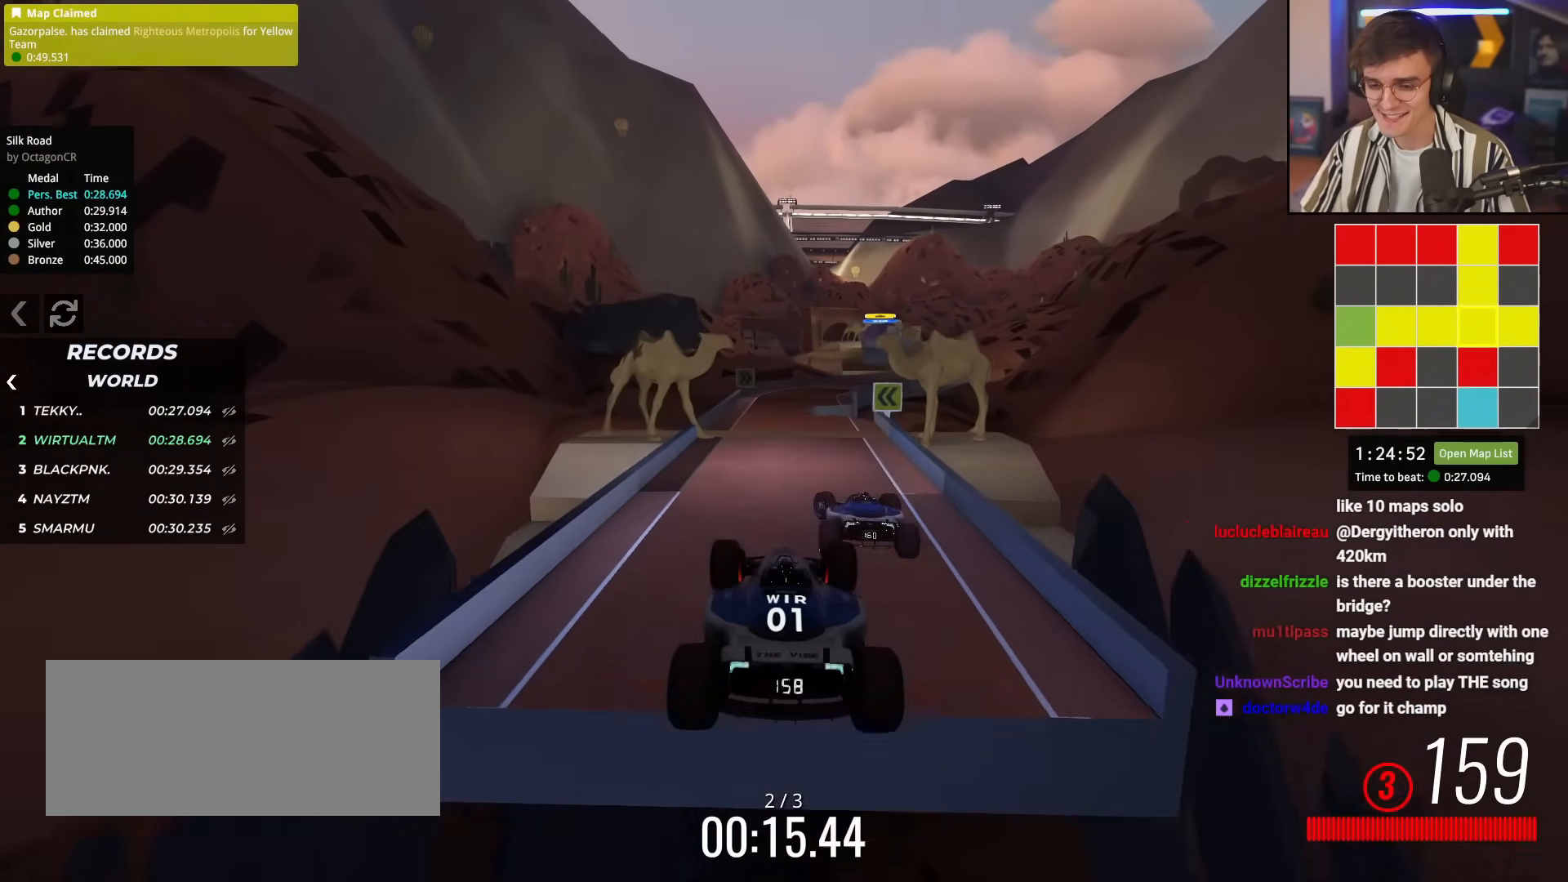
{"keys": ["up"], "events": []}
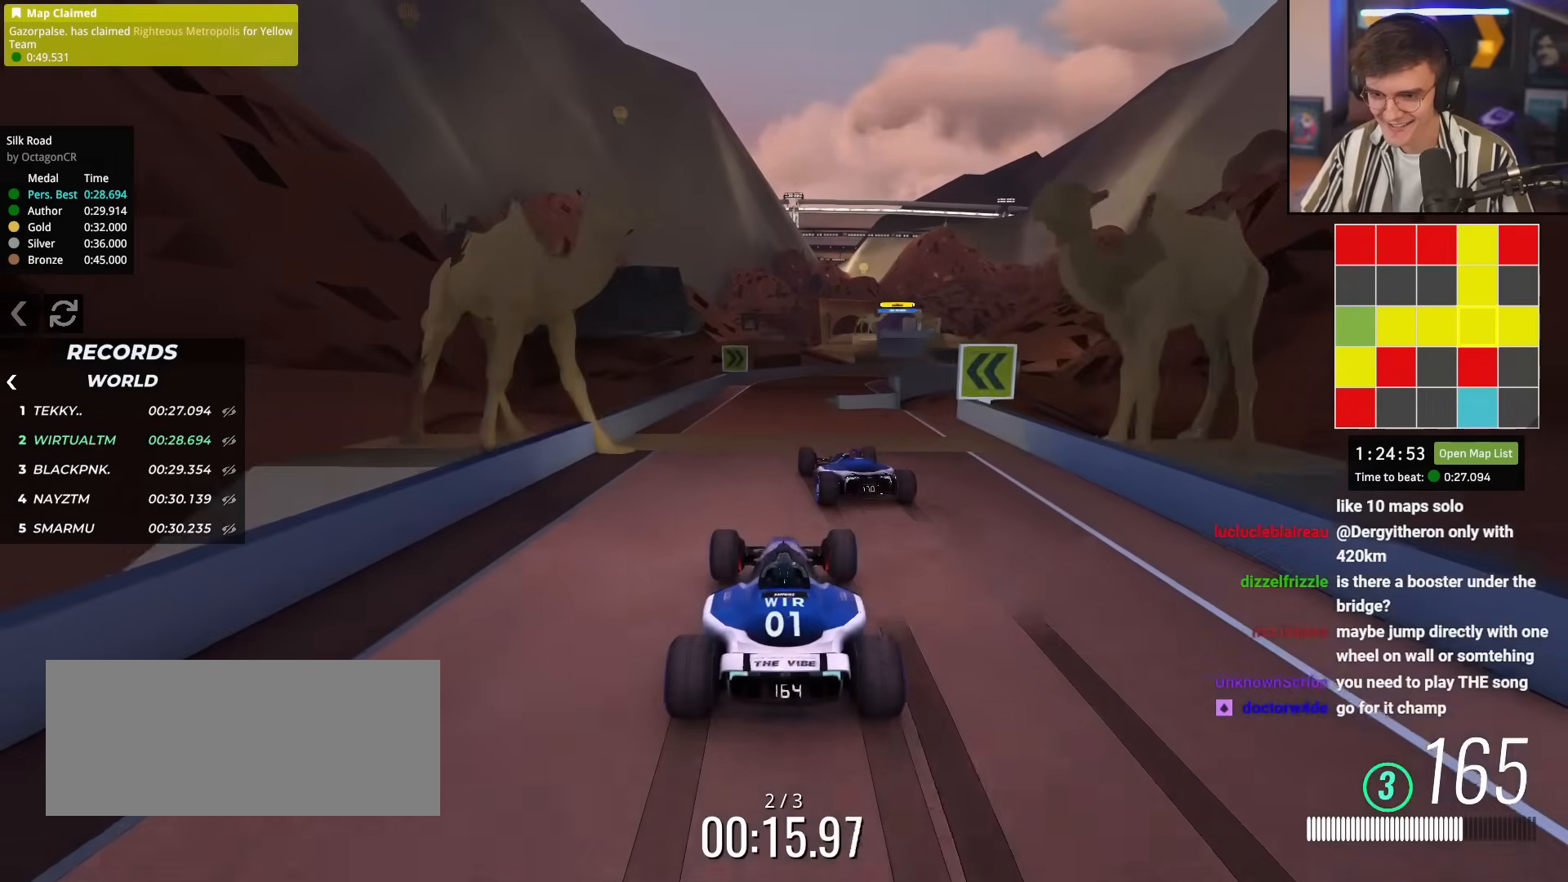
{"keys": ["right", "up"], "events": [[150, "right", "down"], [200, "right", "up"], [334, "right", "down"]]}
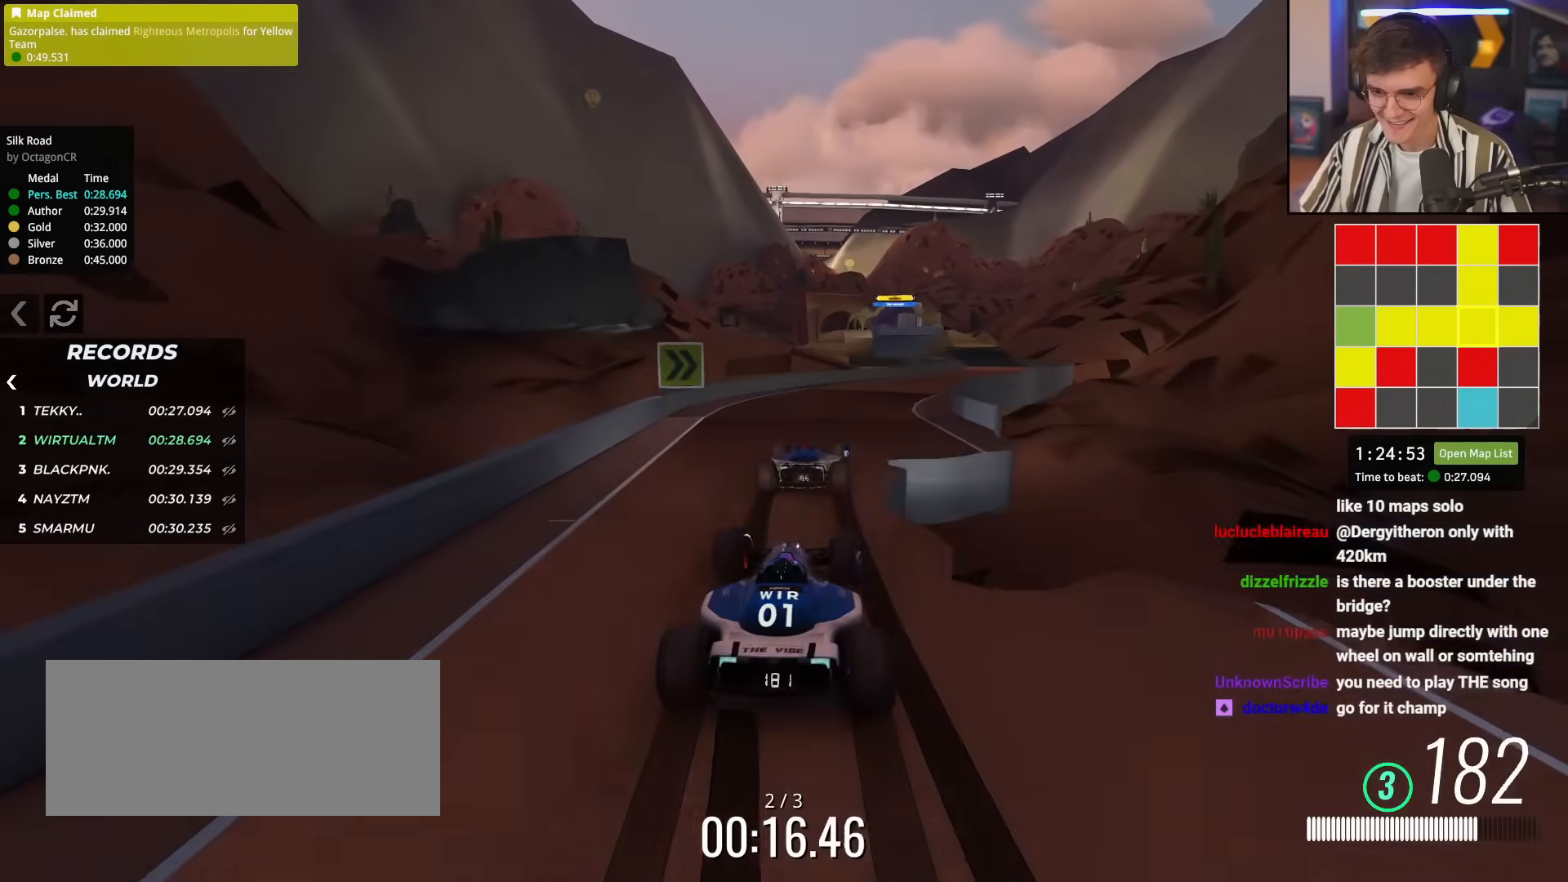
{"keys": ["right", "up"], "events": [[17, "right", "up"], [67, "right", "down"], [251, "right", "up"], [351, "right", "down"], [401, "right", "up"], [484, "right", "down"]]}
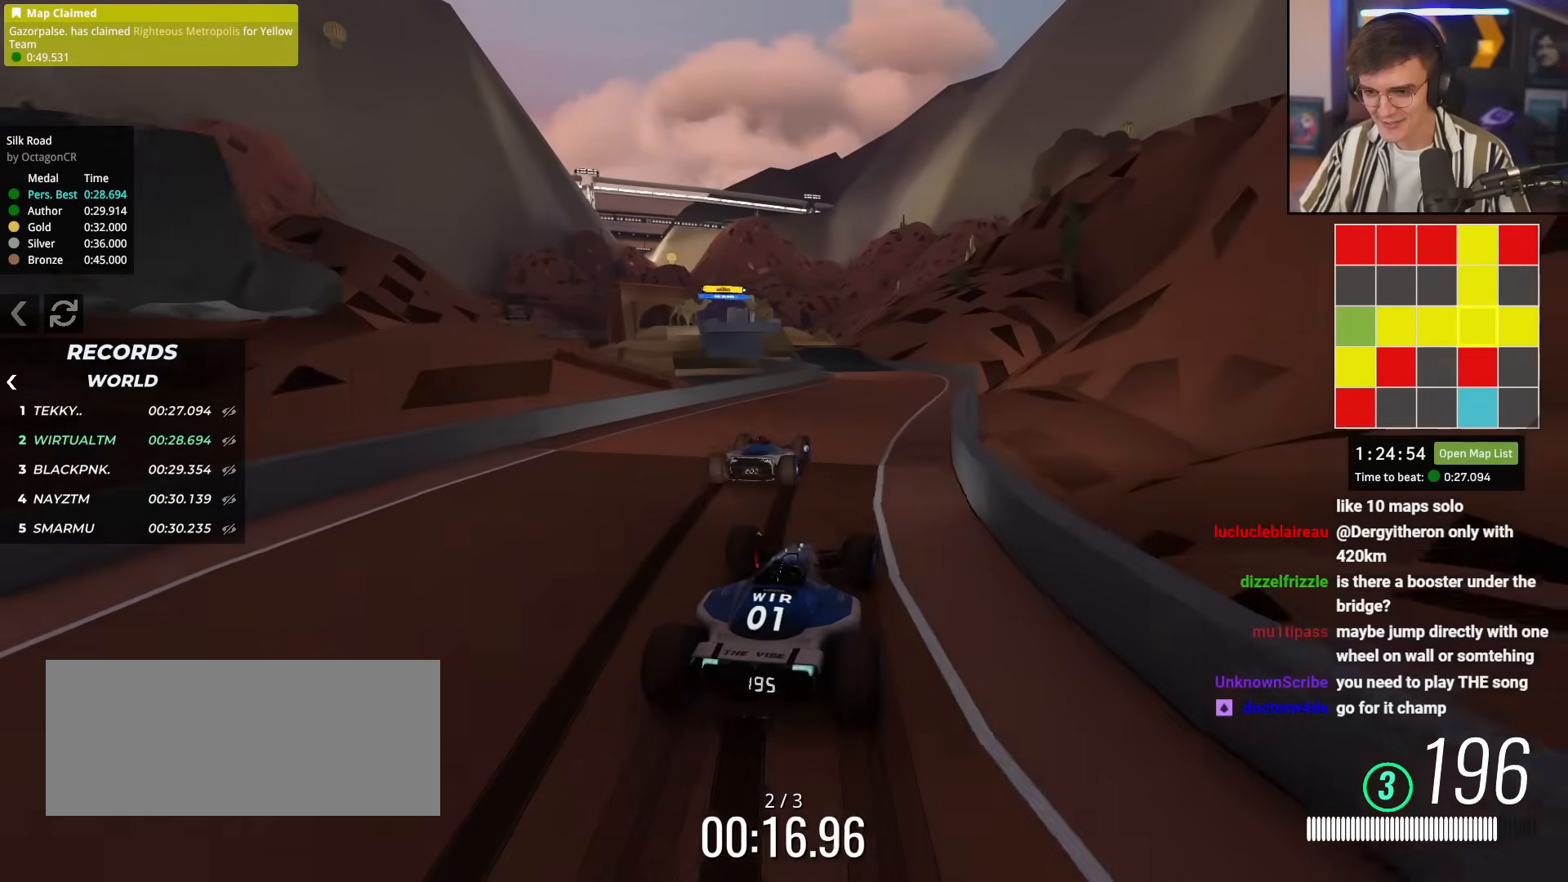
{"keys": ["left", "up"], "events": [[83, "right", "up"], [217, "left", "down"], [367, "left", "up"], [450, "left", "down"]]}
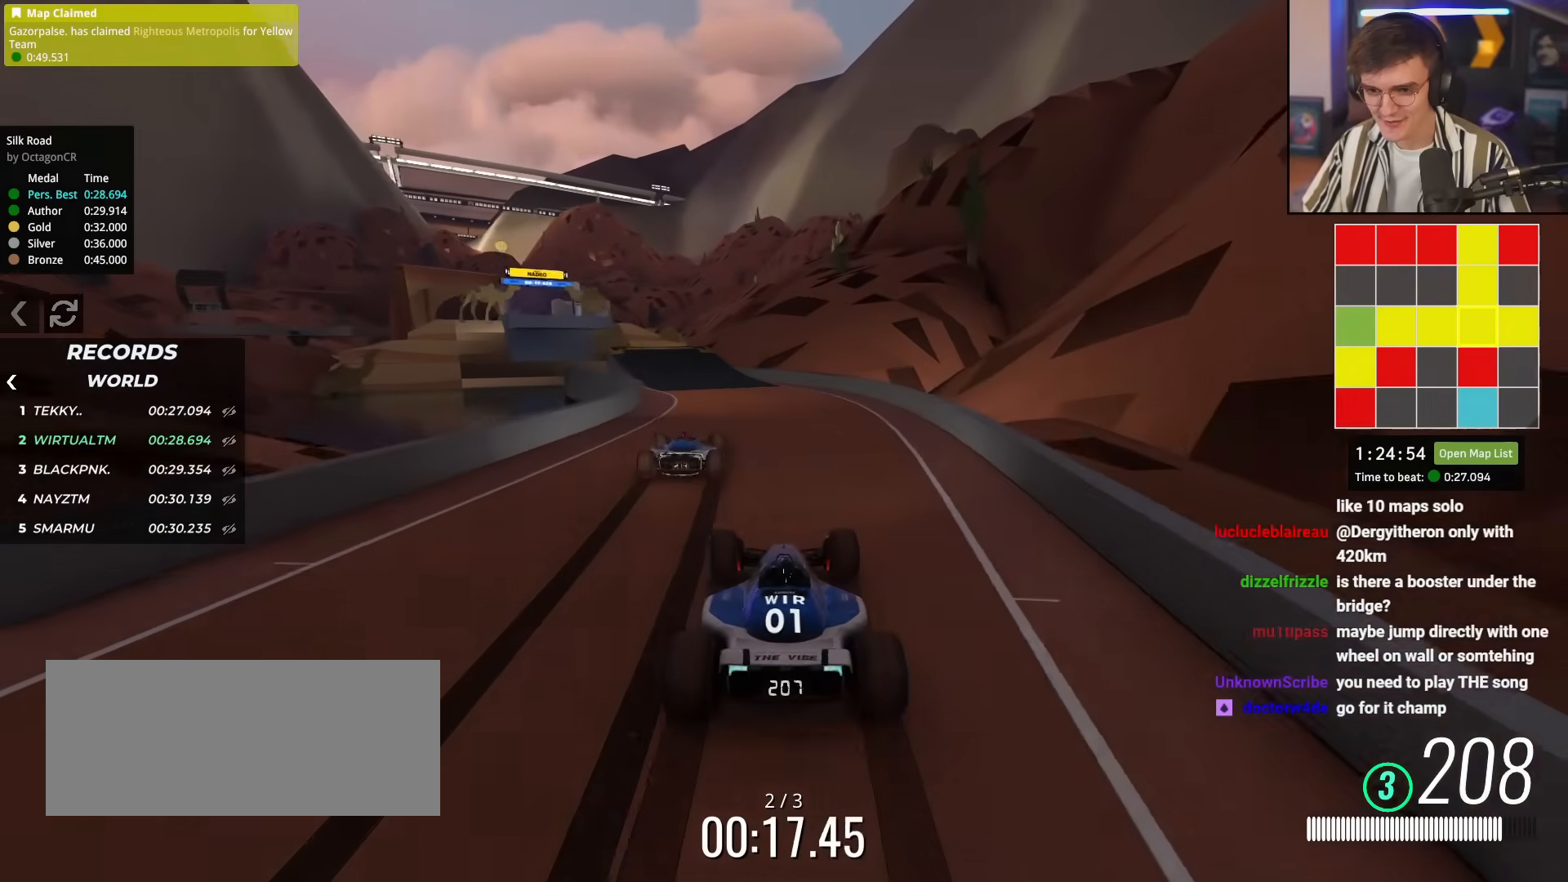
{"keys": ["left", "up"], "events": [[100, "left", "up"], [151, "left", "down"], [251, "left", "up"], [334, "left", "down"], [434, "left", "up"], [468, "left", "down"]]}
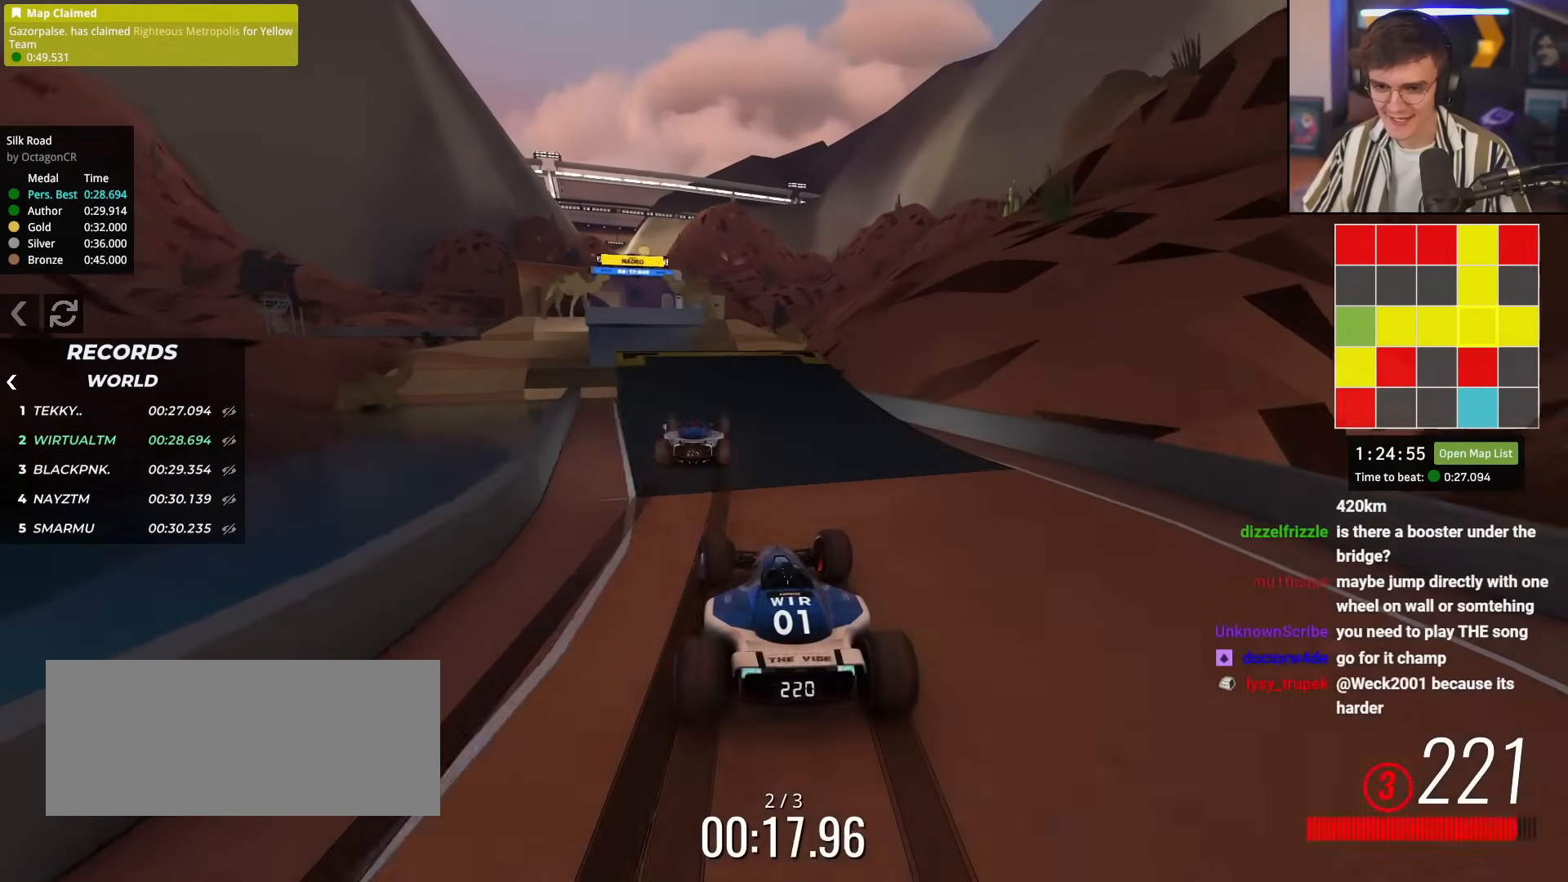
{"keys": ["up"], "events": [[17, "up", "up"], [167, "left", "up"], [217, "up", "down"], [250, "right", "down"], [400, "right", "up"]]}
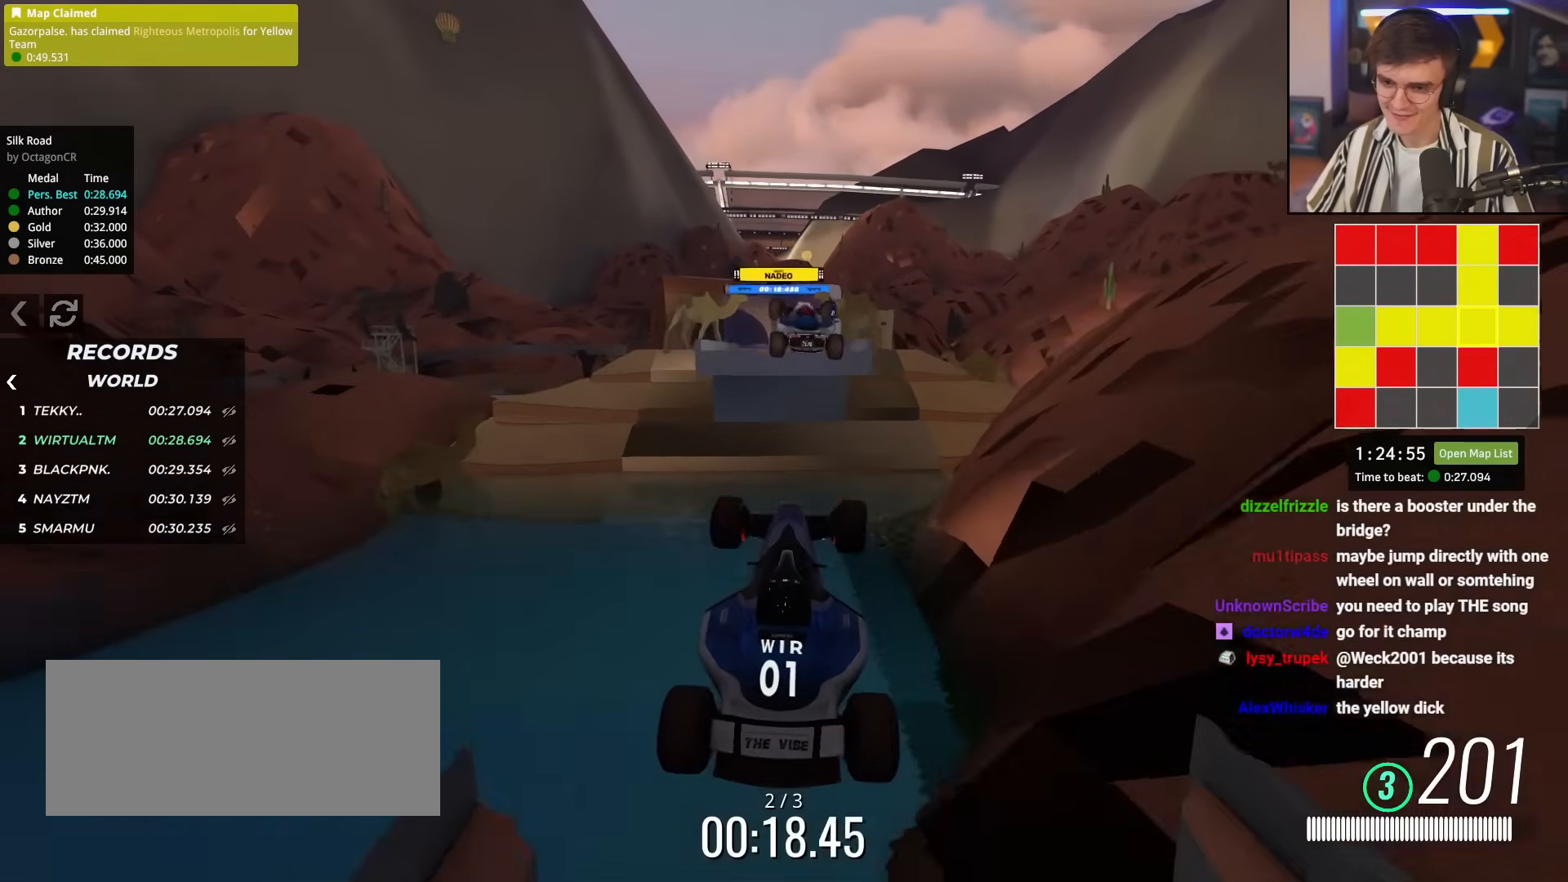
{"keys": [], "events": [[184, "up", "up"]]}
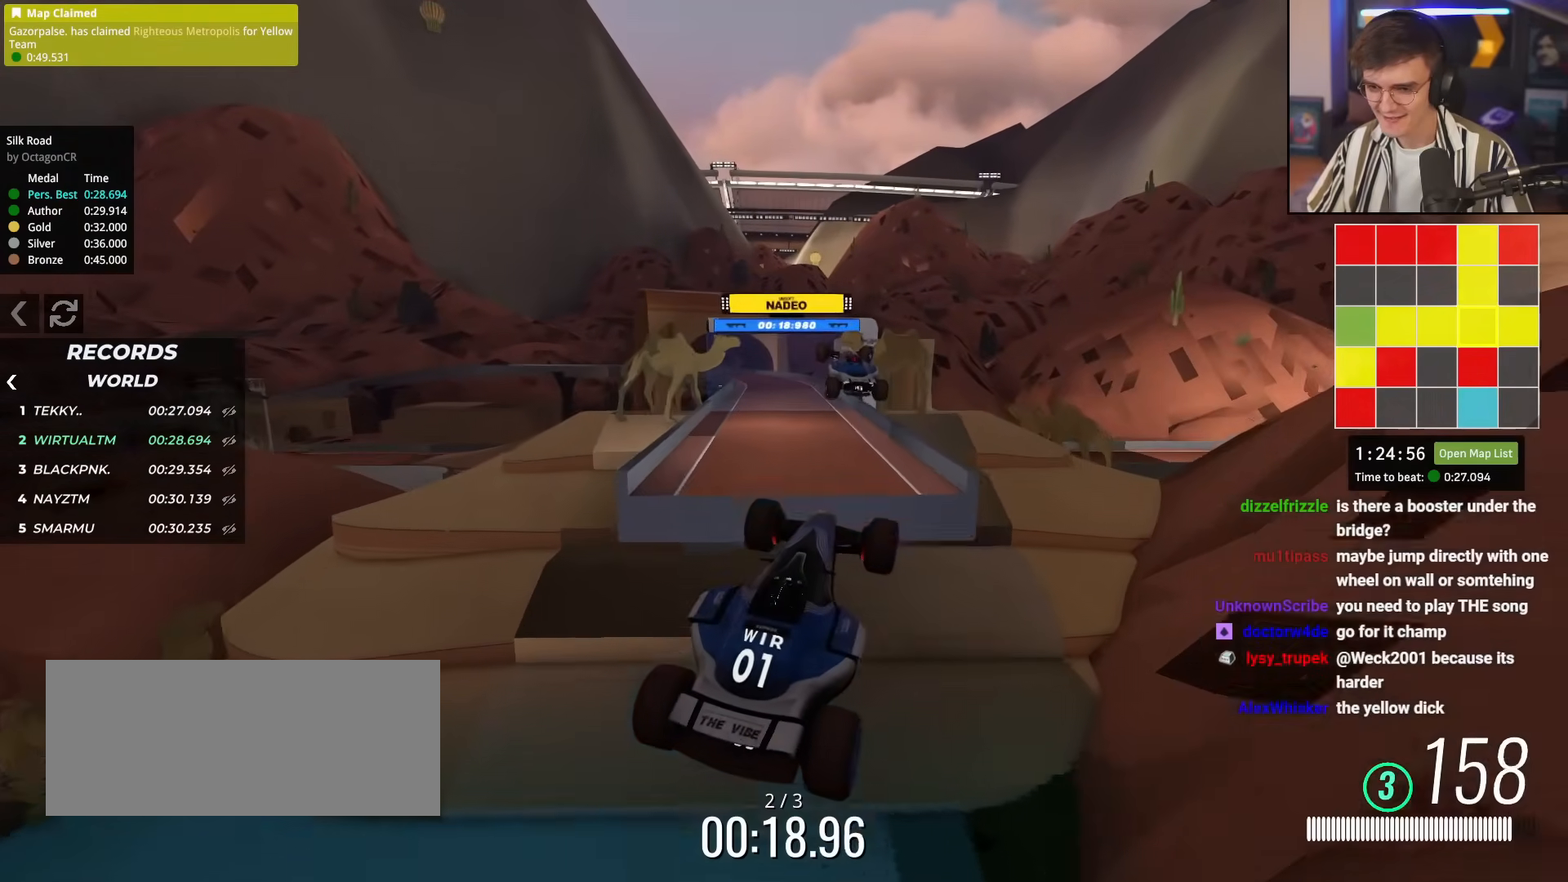
{"keys": ["up"], "events": [[484, "up", "down"]]}
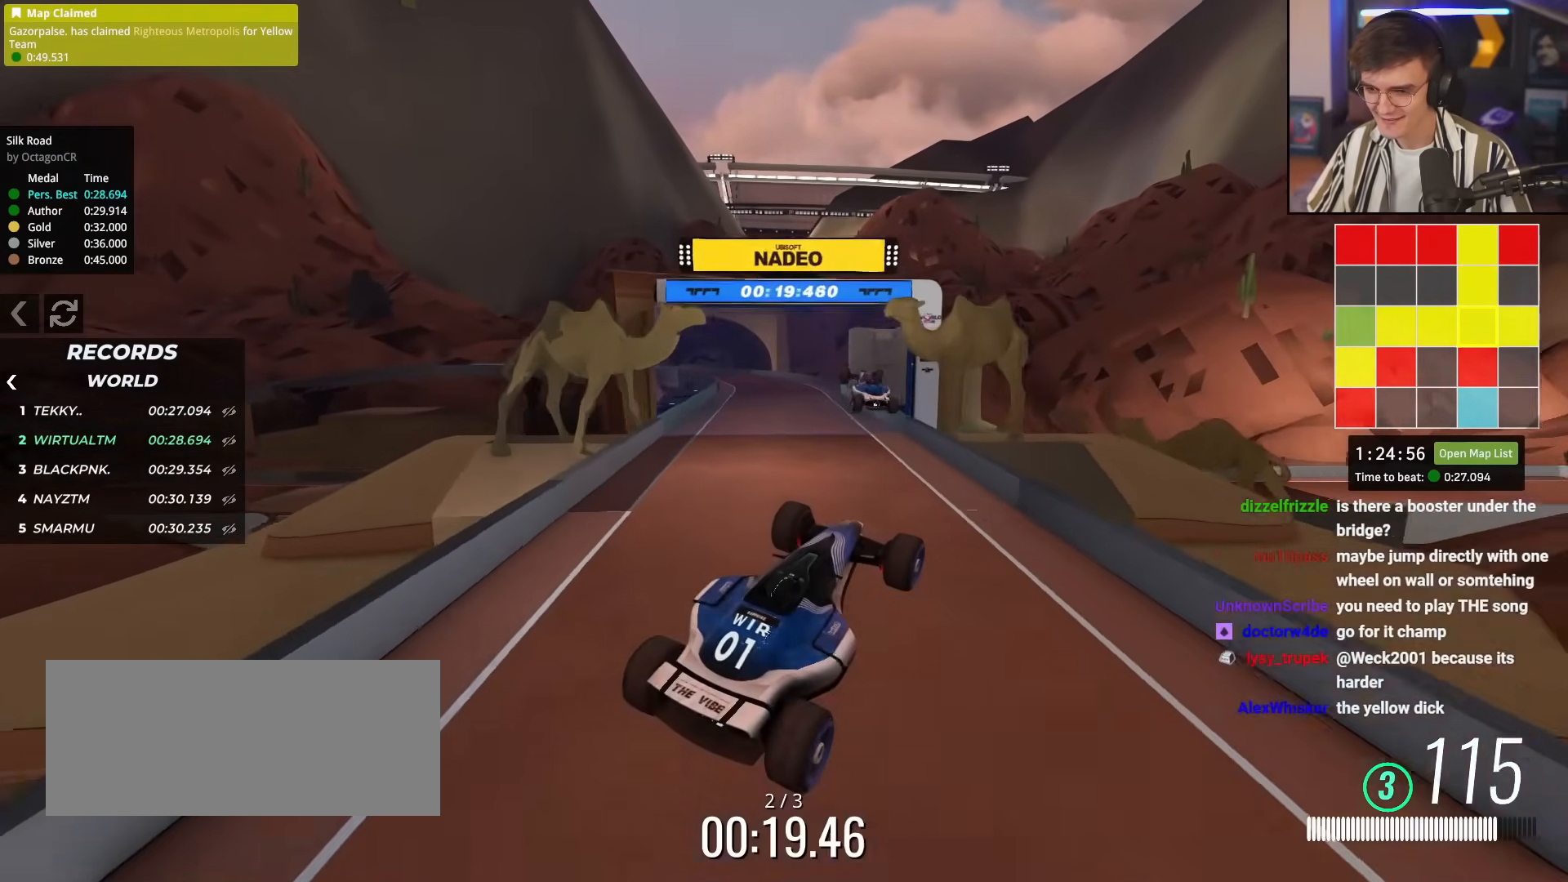
{"keys": ["up"], "events": []}
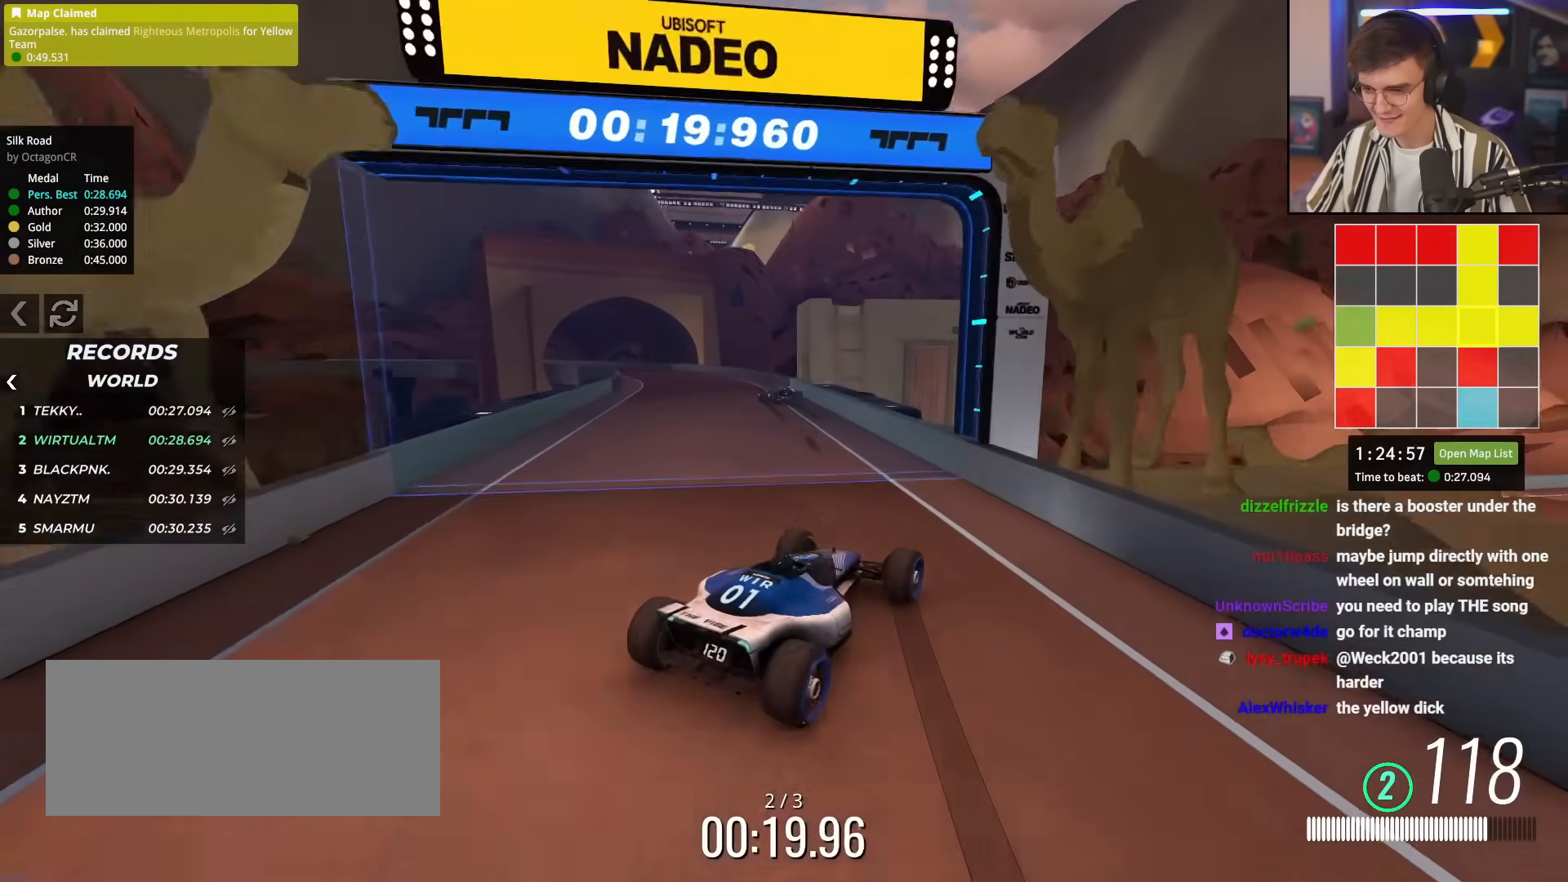
{"keys": ["brake", "right", "up"], "events": [[33, "right", "down"], [183, "right", "up"], [217, "brake", "down"], [267, "right", "down"]]}
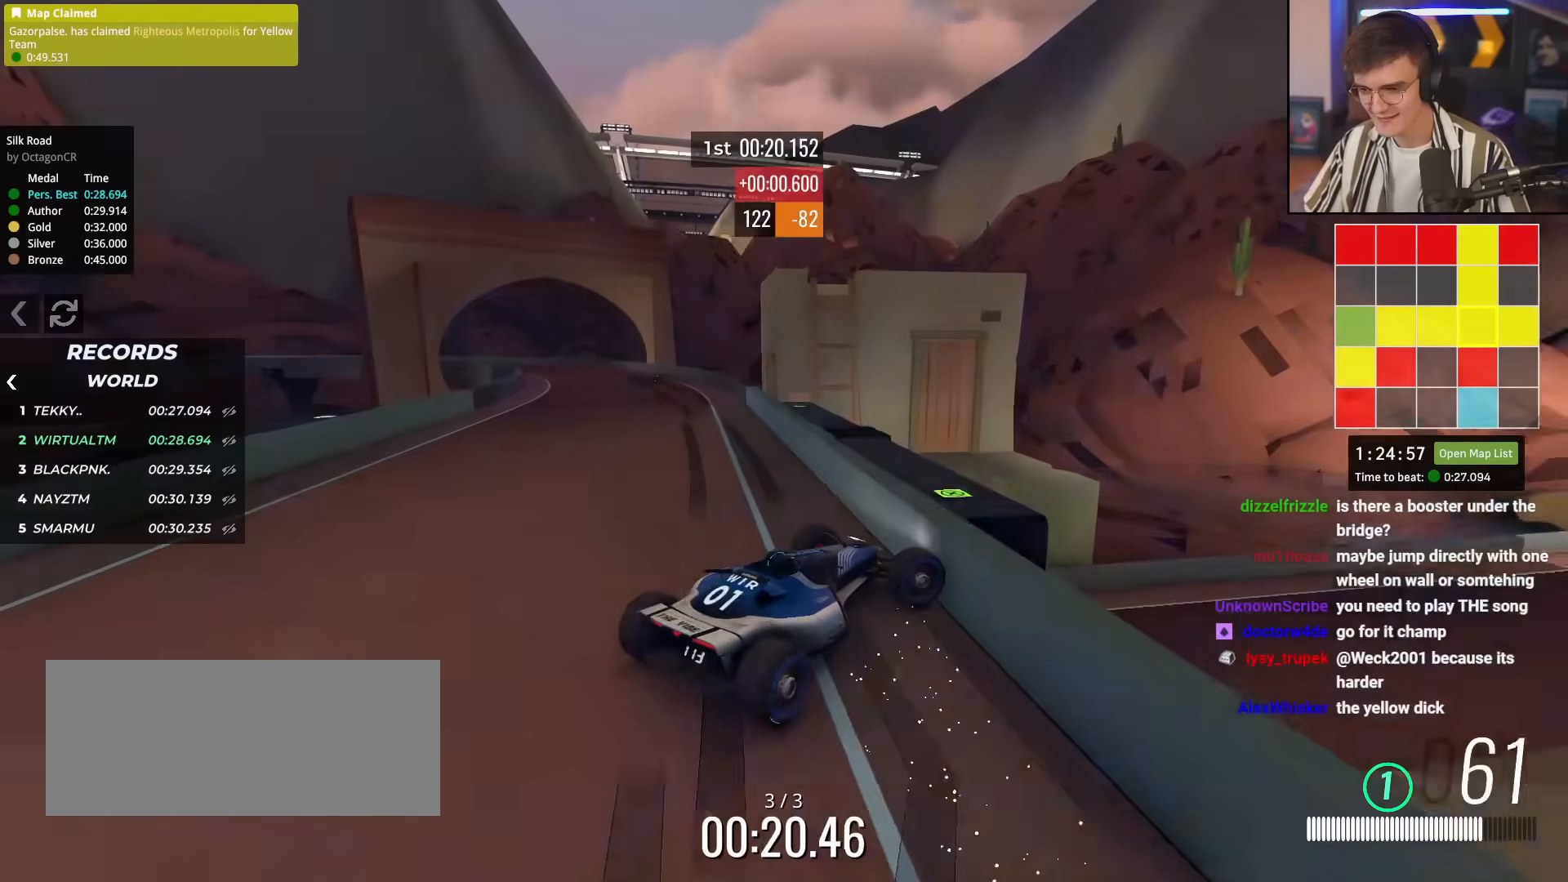
{"keys": ["brake", "left", "up"], "events": [[334, "right", "up"], [384, "left", "down"]]}
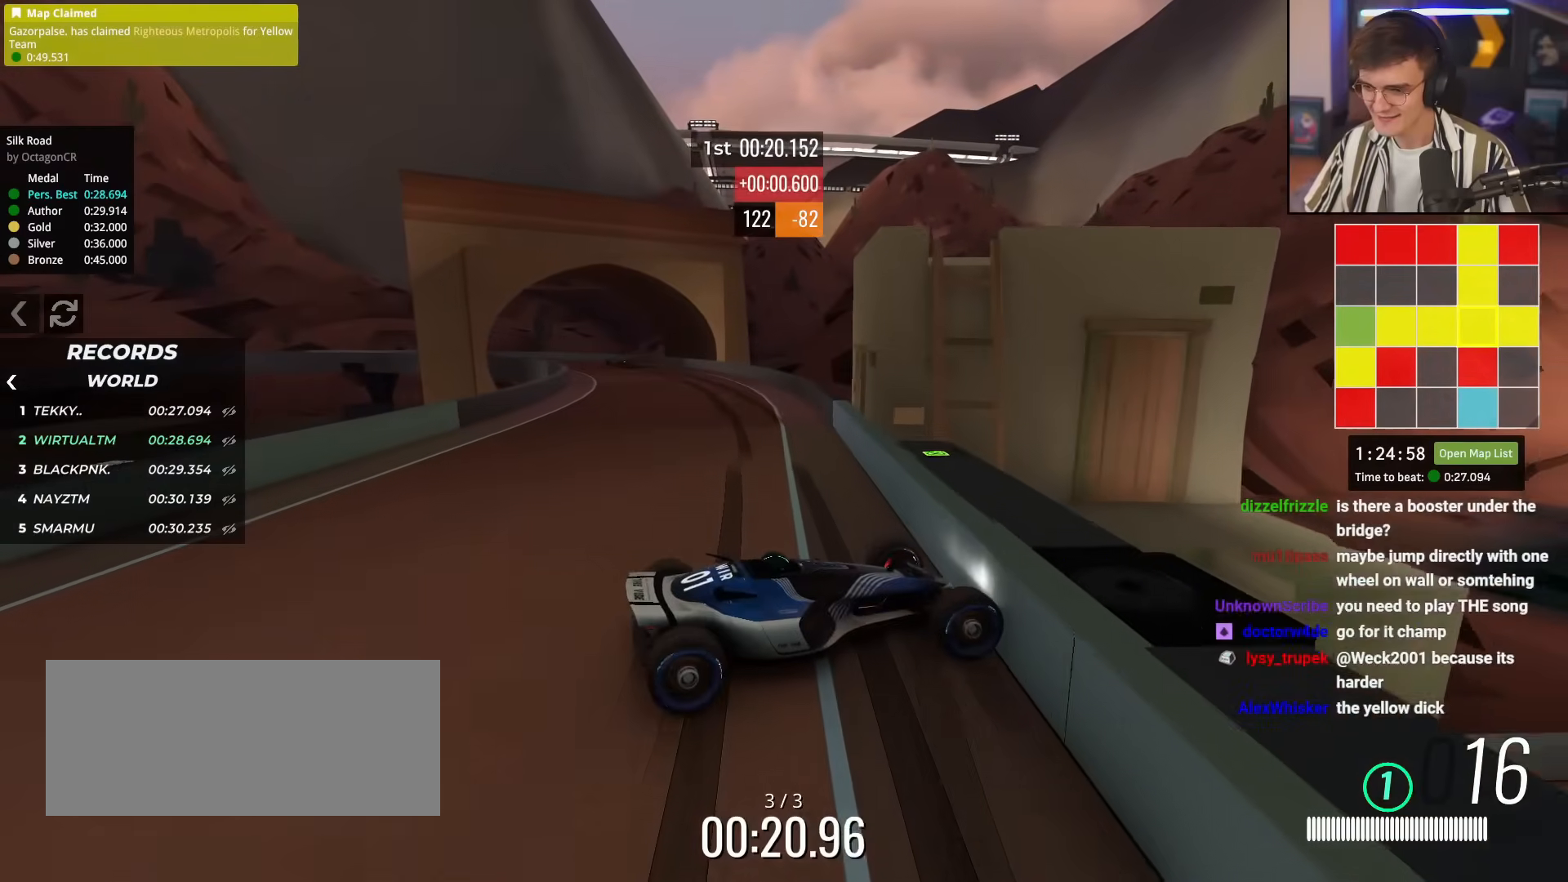
{"keys": ["up"], "events": [[67, "right", "down"], [117, "left", "up"], [250, "brake", "up"], [300, "right", "up"]]}
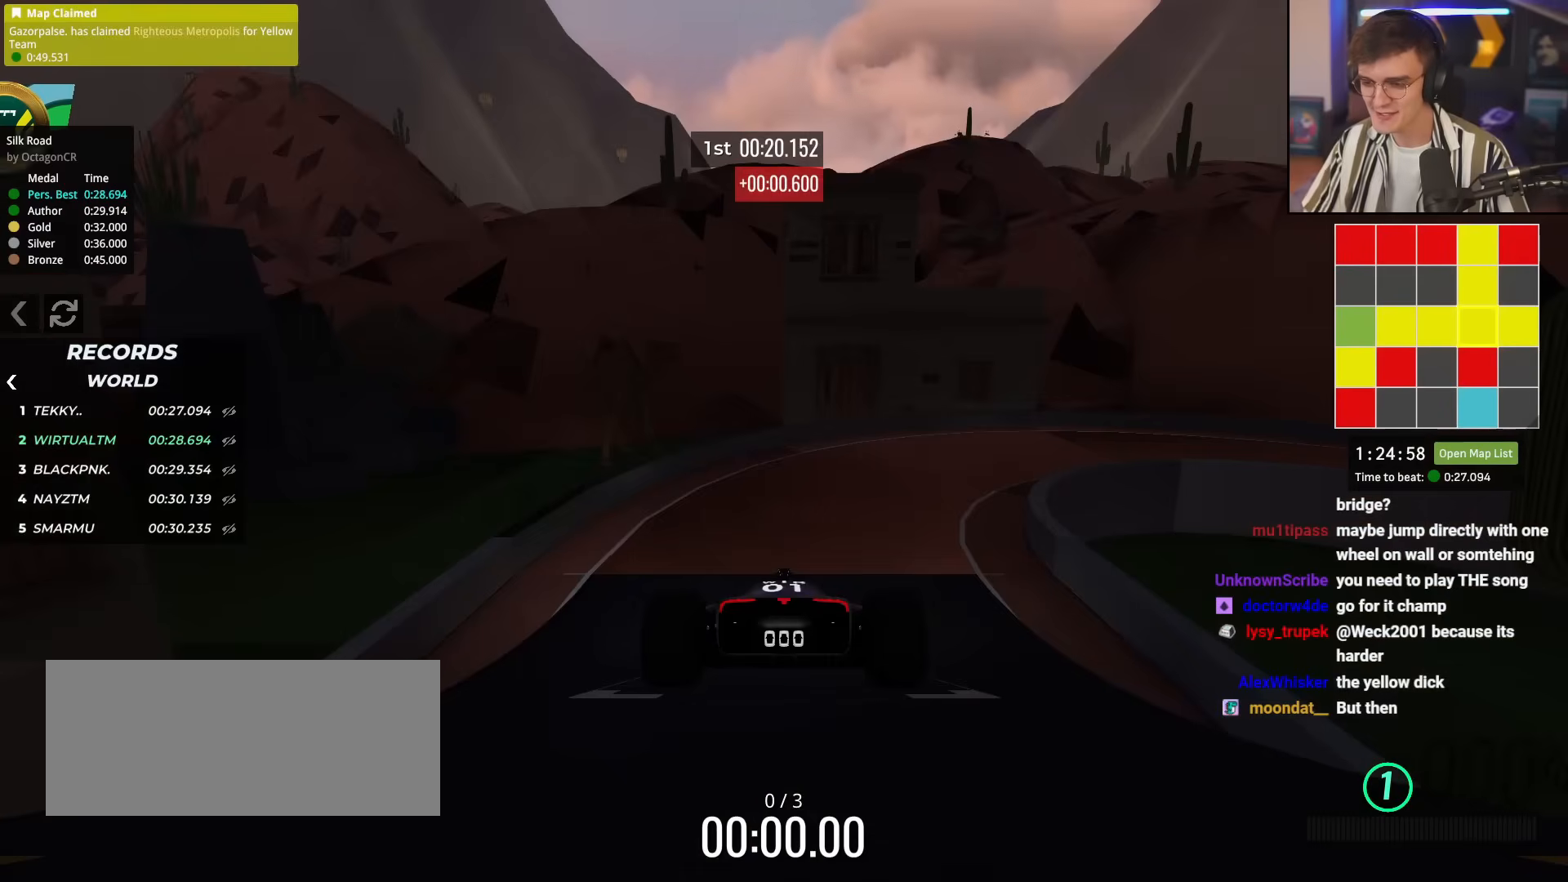
{"keys": ["up"], "events": []}
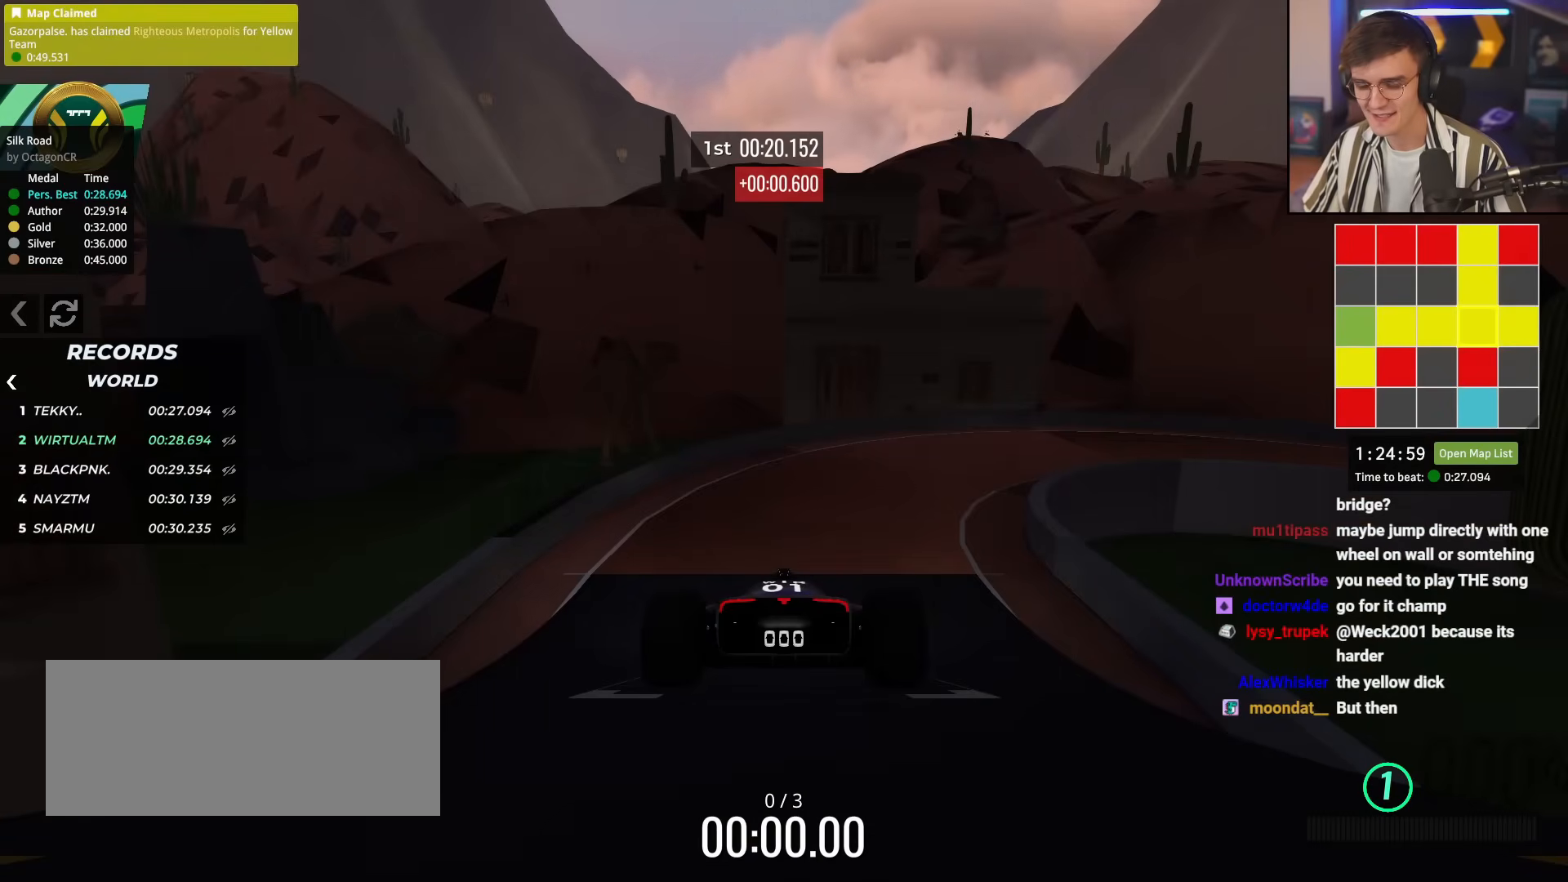
{"keys": ["up"], "events": []}
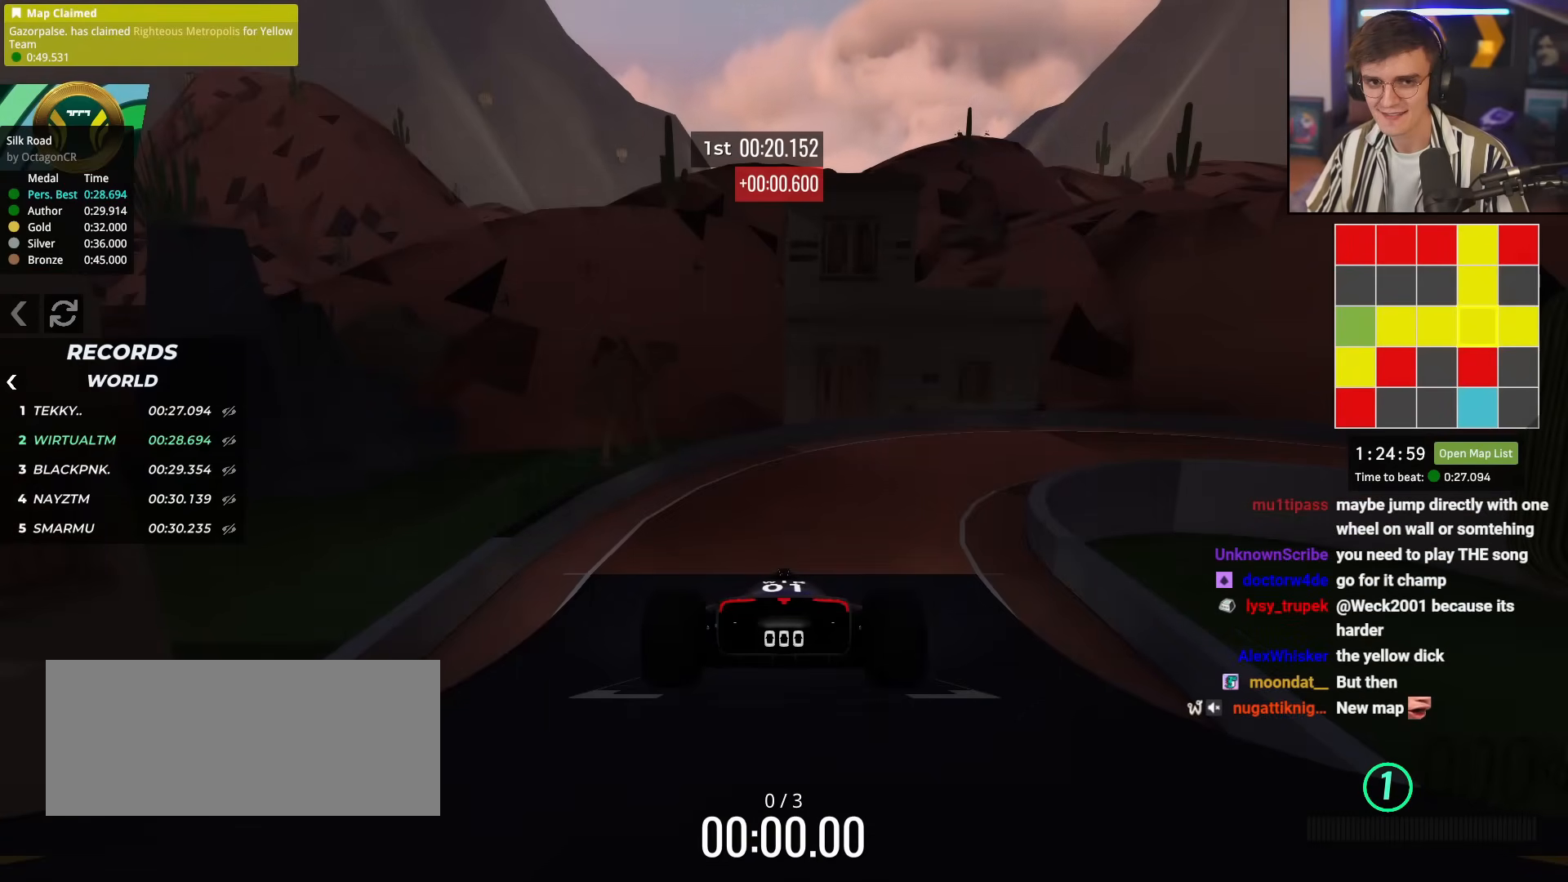
{"keys": ["up"], "events": []}
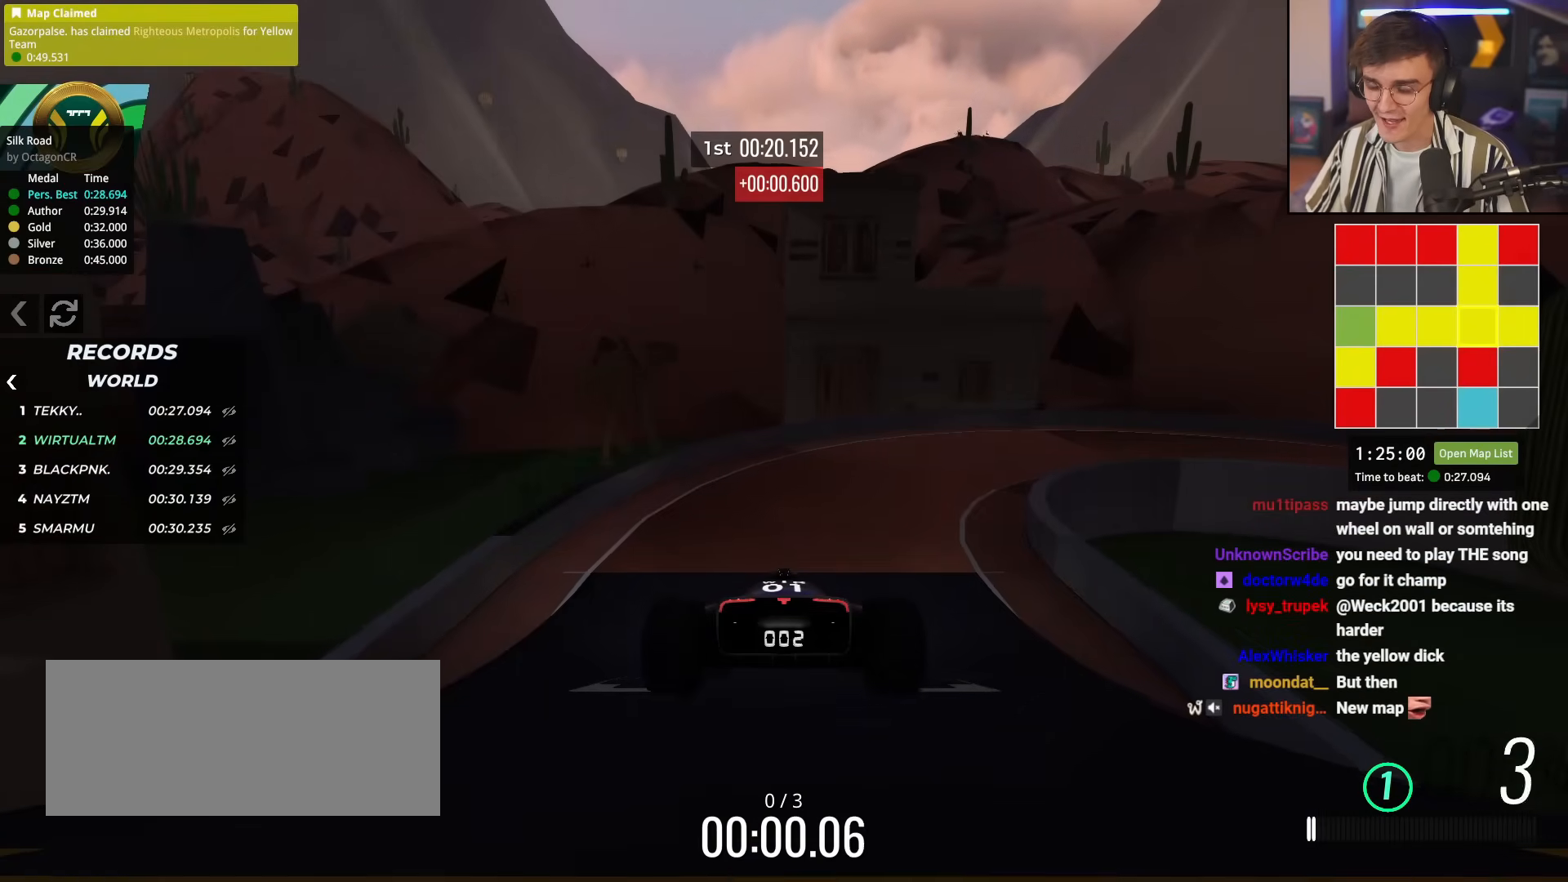
{"keys": ["right", "up"], "events": [[467, "right", "down"]]}
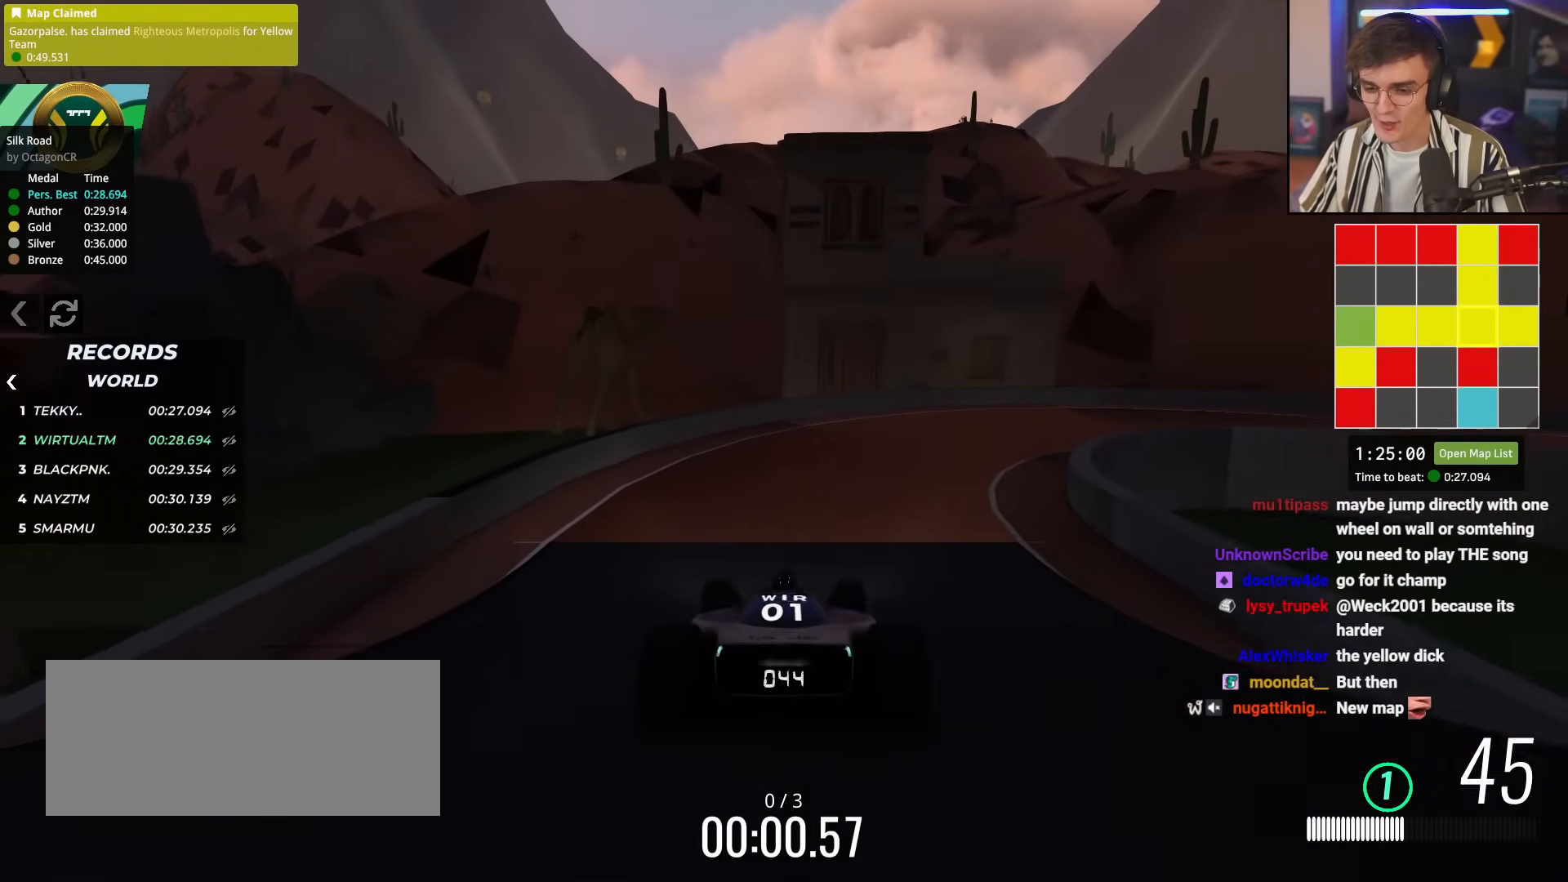
{"keys": ["right", "up"], "events": []}
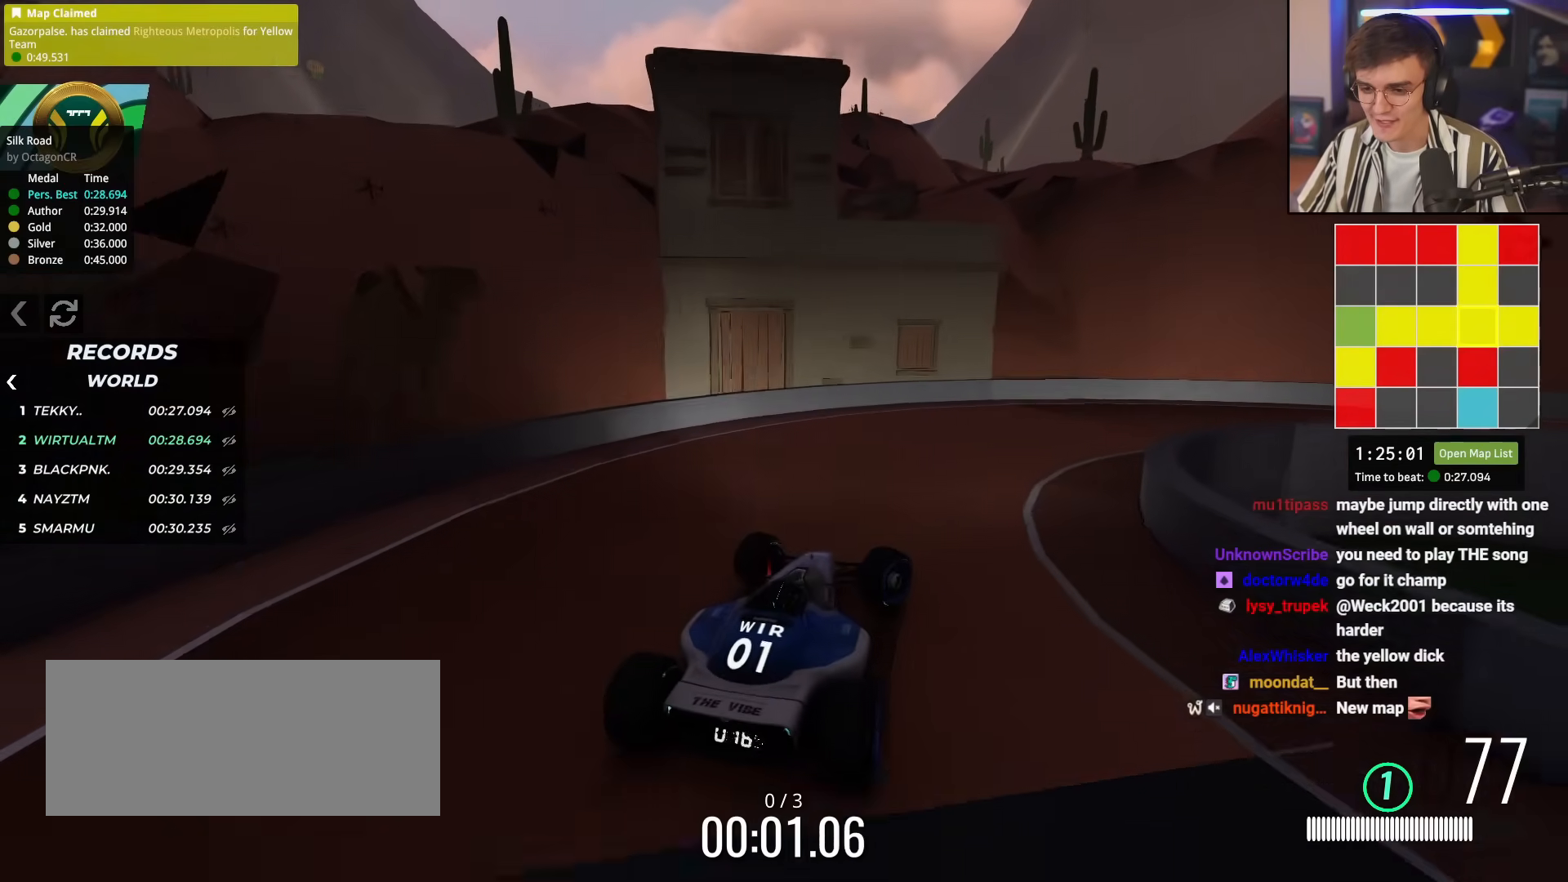
{"keys": ["right", "up"], "events": [[200, "right", "up"], [250, "right", "down"]]}
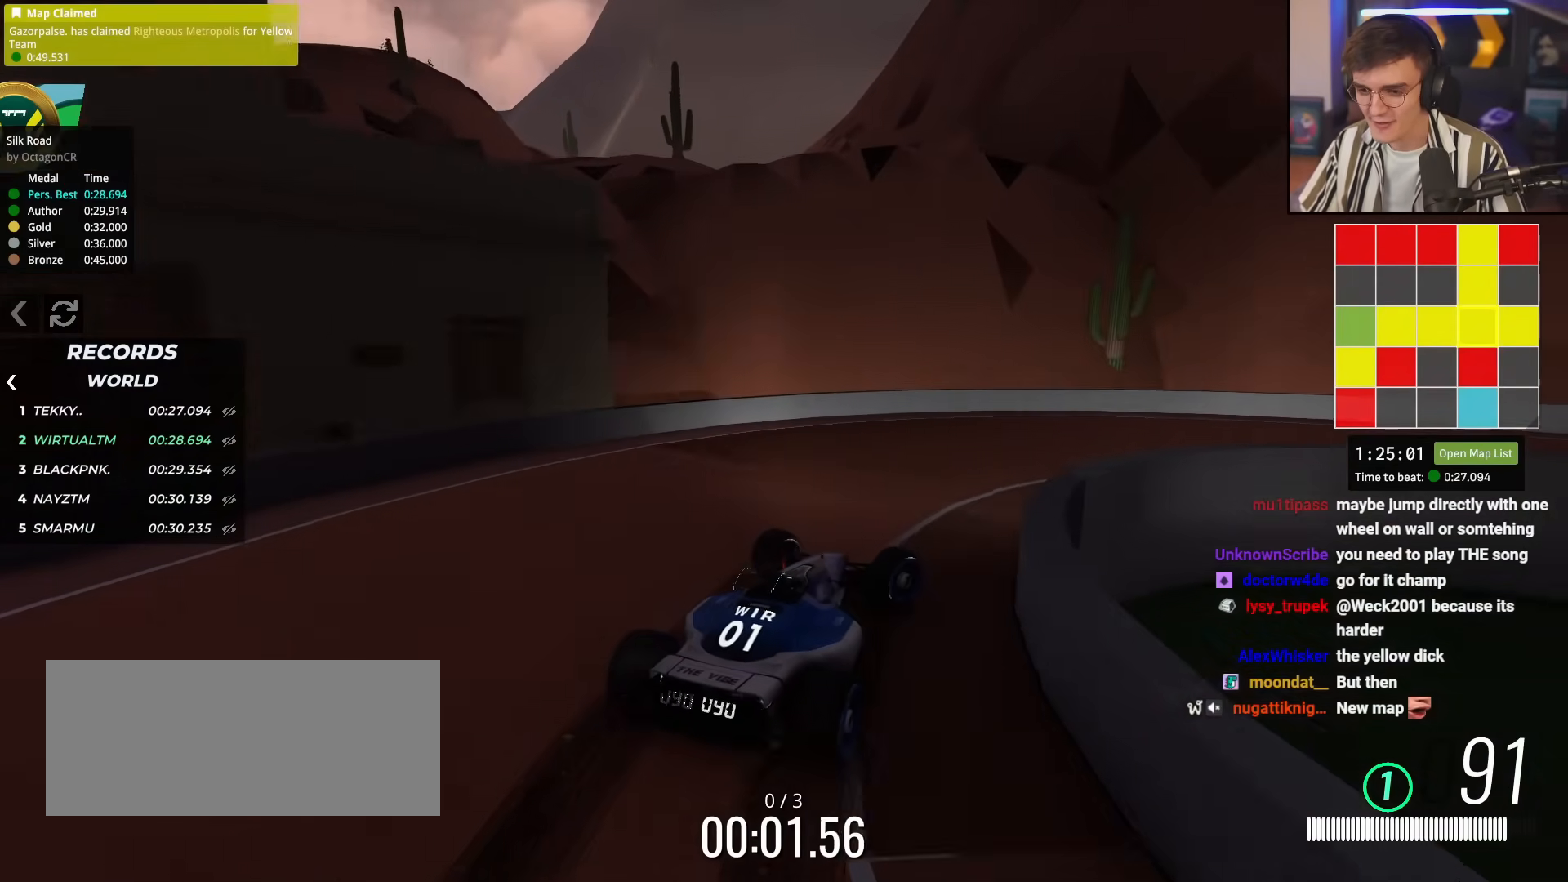
{"keys": ["right", "up"], "events": []}
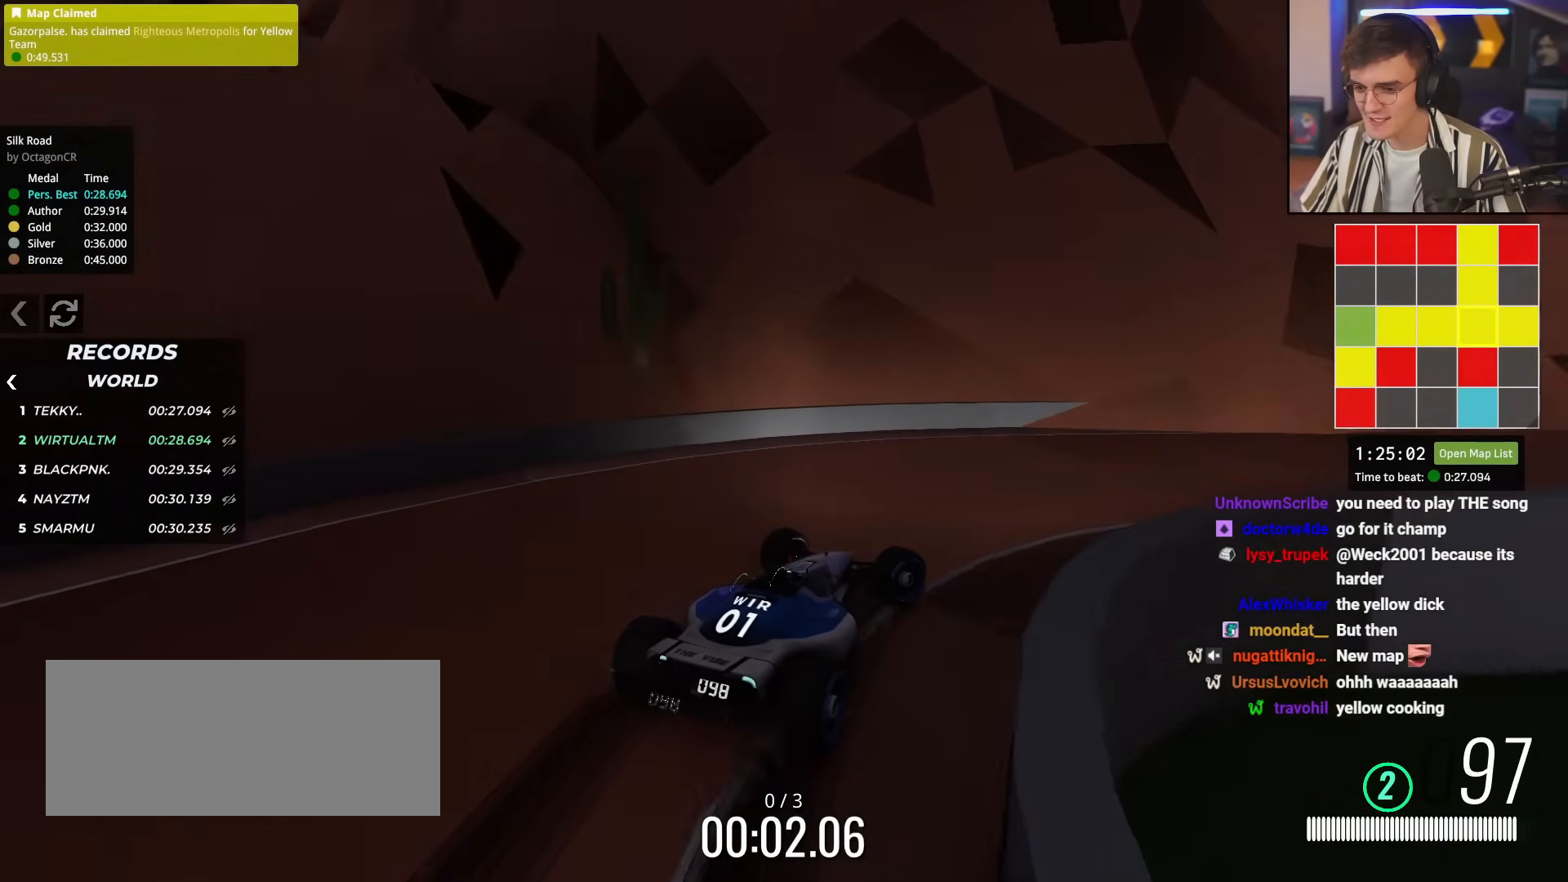
{"keys": ["right", "up"], "events": [[233, "right", "up"], [384, "right", "down"]]}
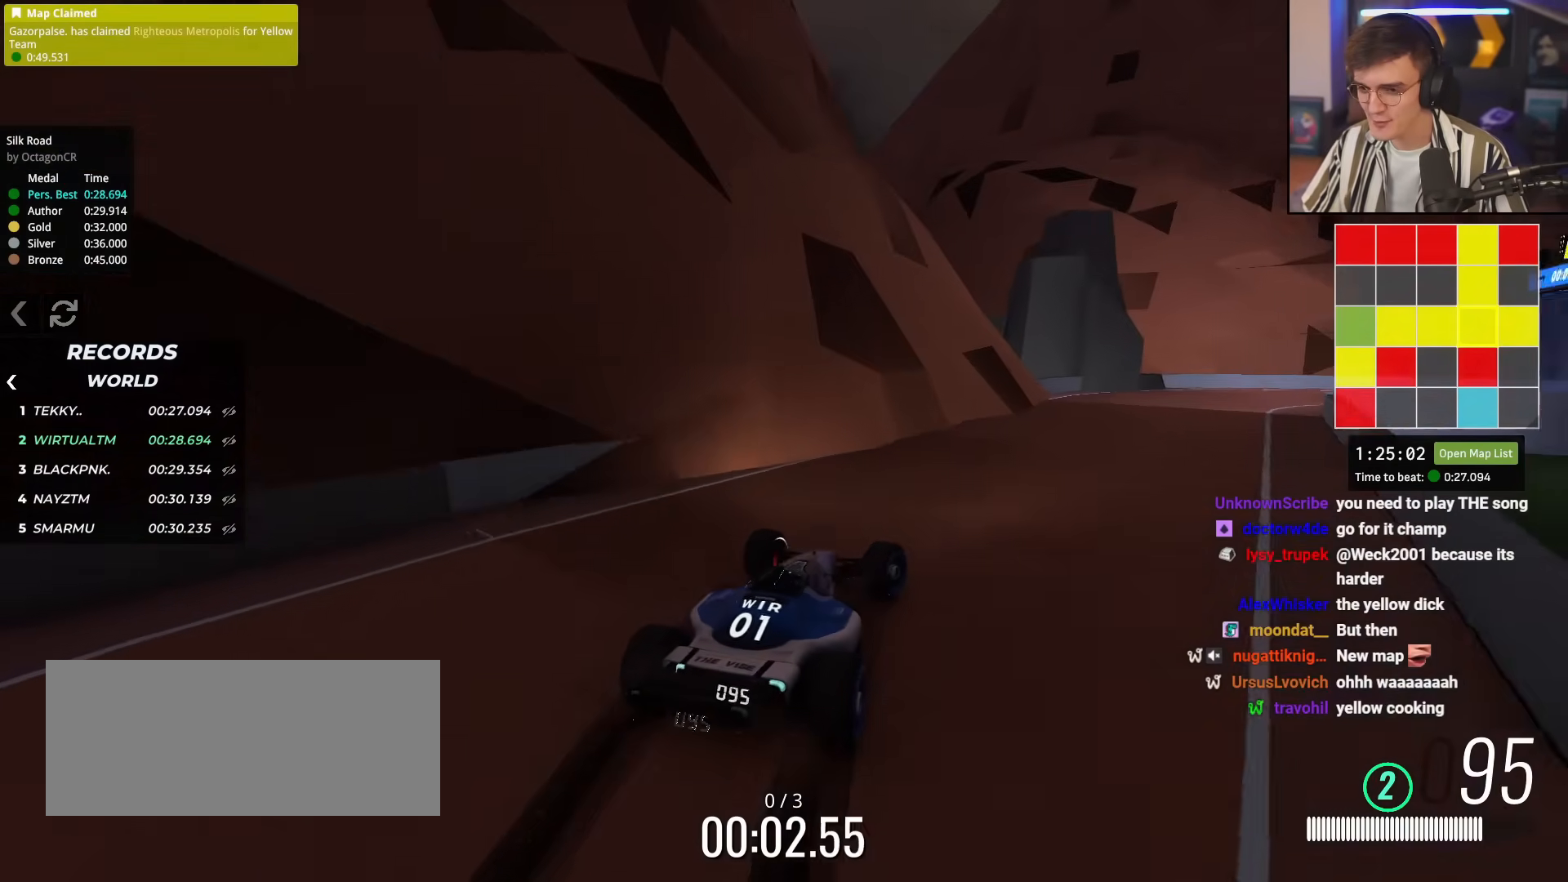
{"keys": ["up"], "events": [[17, "right", "up"], [401, "right", "down"], [484, "right", "up"]]}
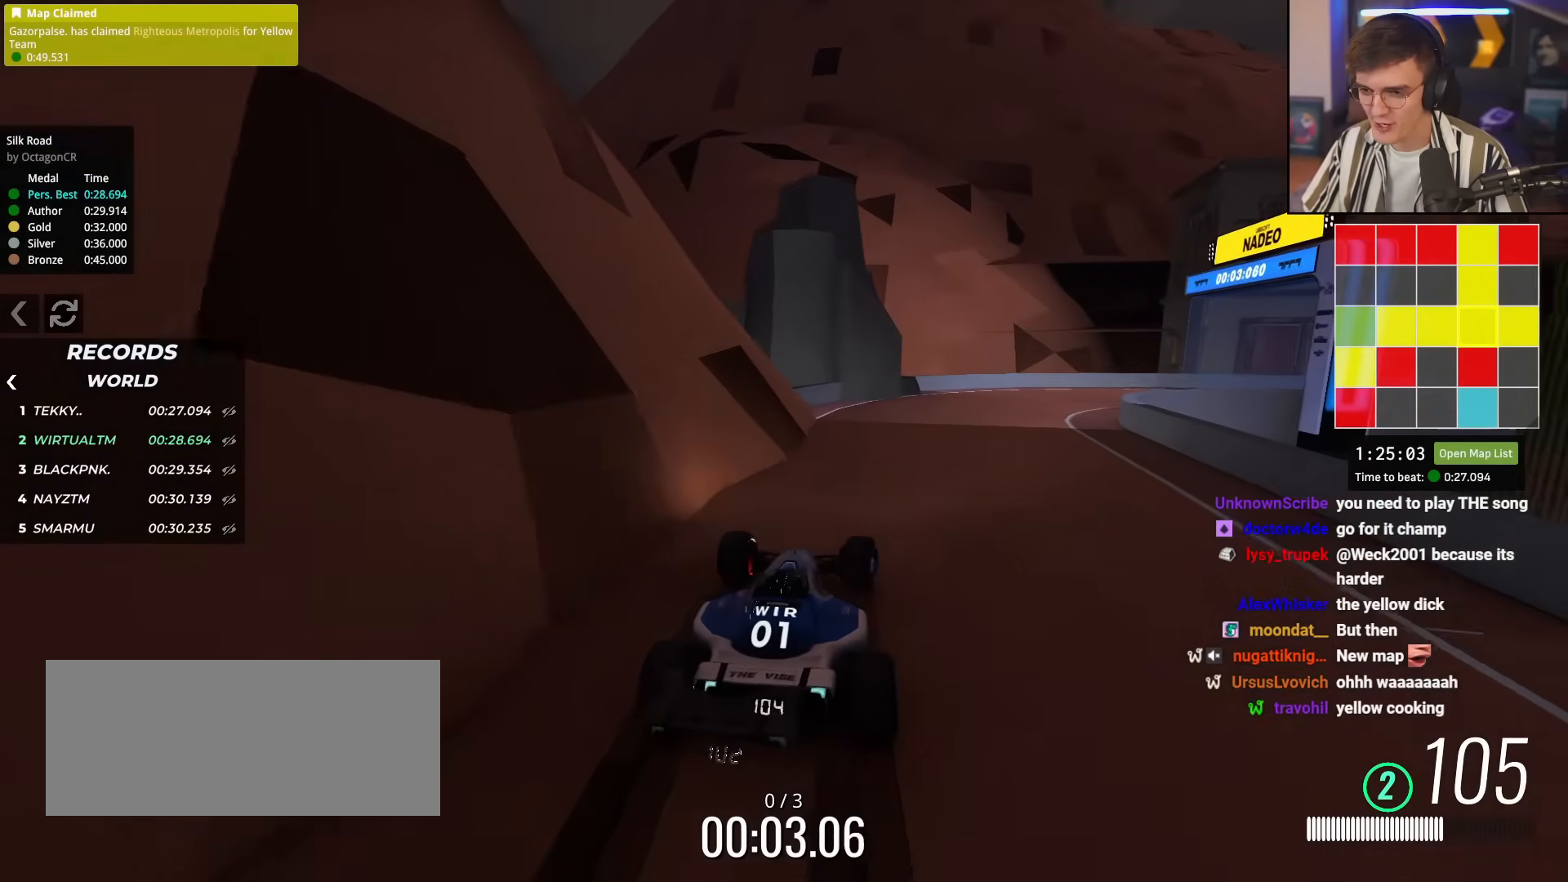
{"keys": ["right"], "events": [[33, "right", "down"], [417, "up", "up"]]}
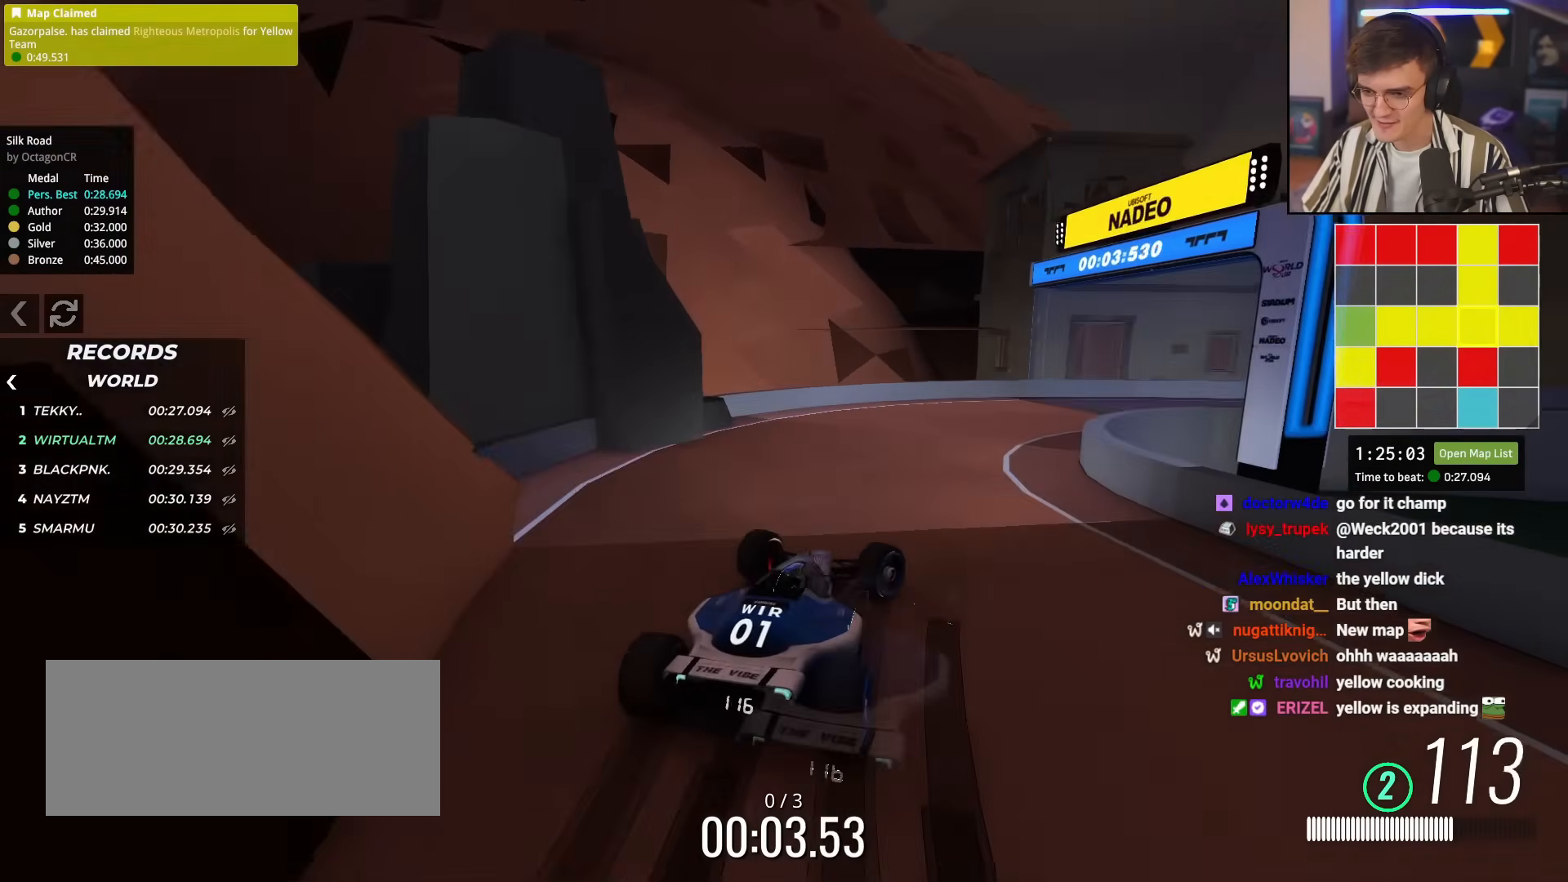
{"keys": ["brake", "right", "up"], "events": [[66, "up", "down"], [350, "right", "up"], [450, "brake", "down"], [450, "right", "down"]]}
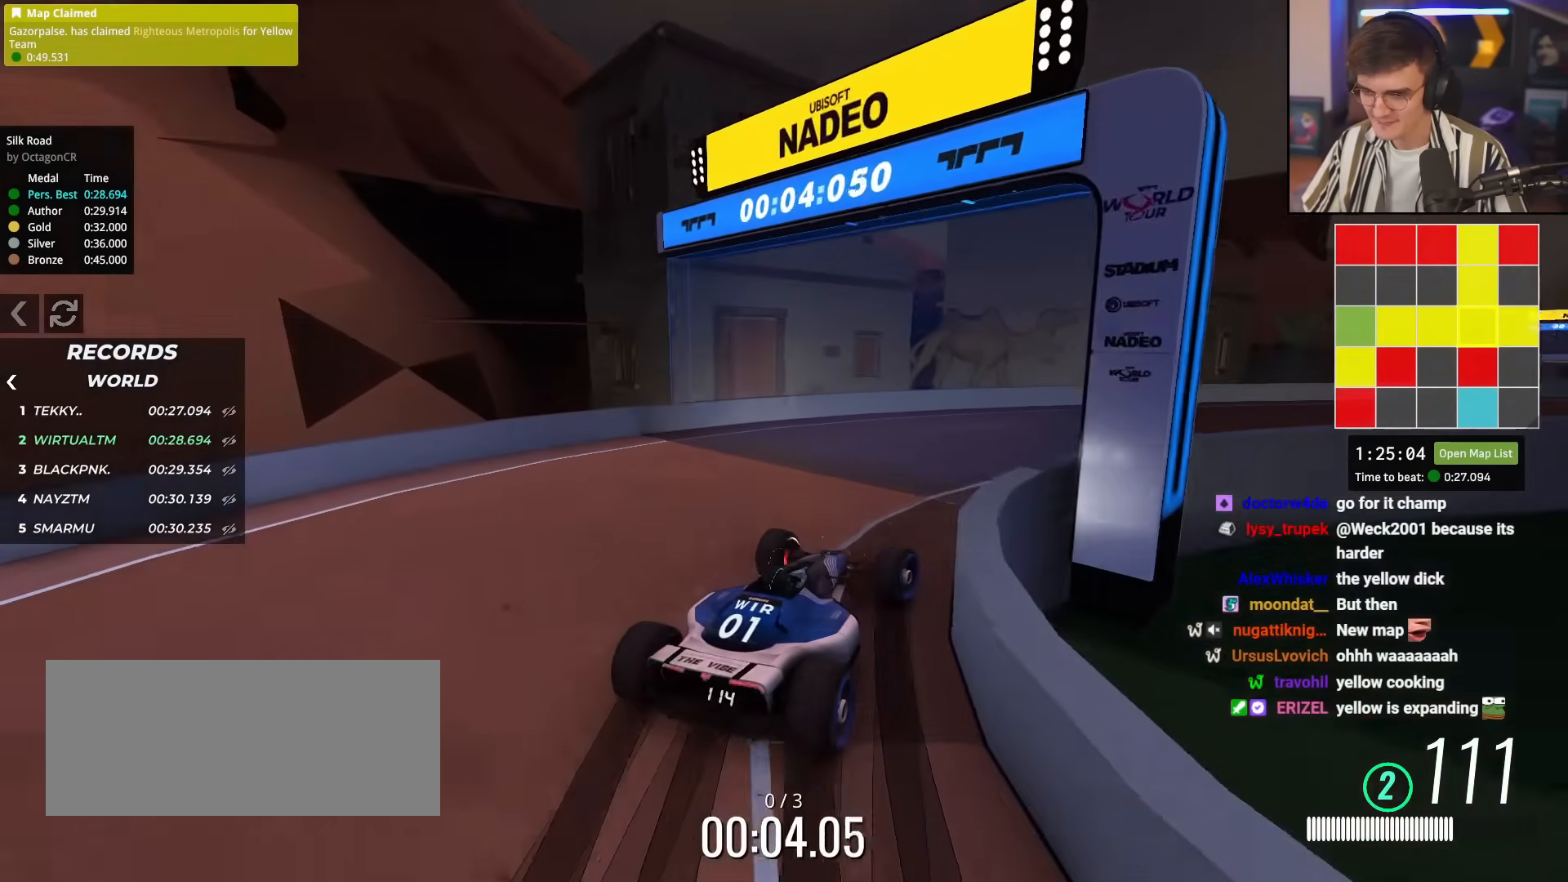
{"keys": ["up"], "events": [[34, "brake", "up"], [467, "right", "up"]]}